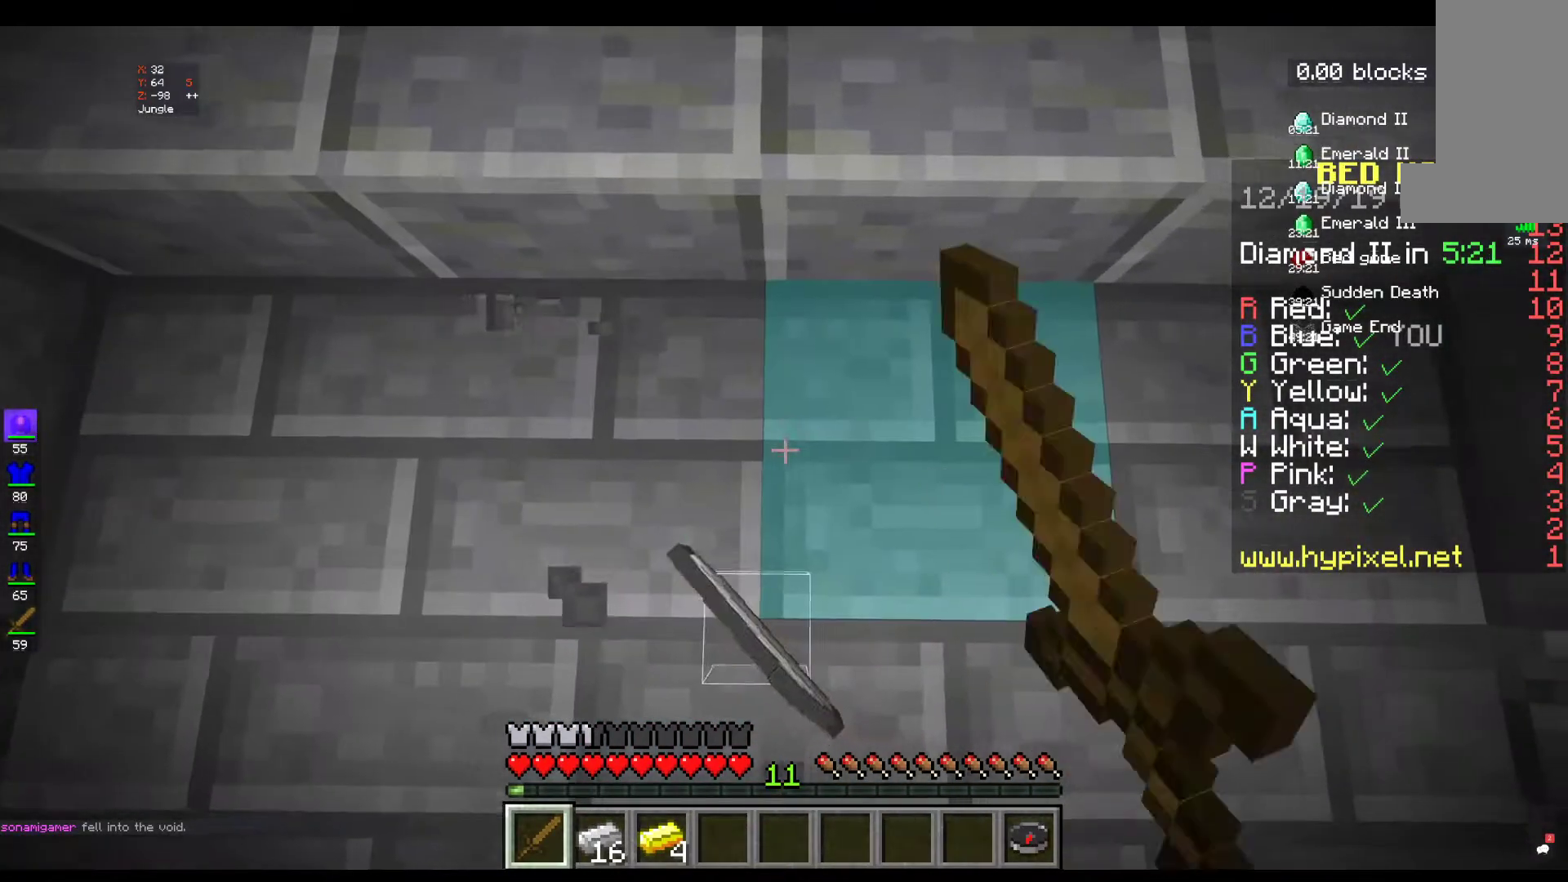
Gameplay with keyboard and mouse; each line is a JSON object with the keys and mouse buttons held at the frame after it. "events" lists presses ("down") and releases ("up") of "a", "d", "s", "space", "w", "mouse_left" and "mouse_right" between this image and that frame as [ms after this image, input, new state], when the widget could be followed in between. "mouse_left", "mouse_right" = the "left", "right" buttons of the "mouse" list. No other keys are recorded. Fast repeated clicks can show as one long hold. Mouse movement is not recorded.
{"keys": ["a"], "mouse": ["left"], "events": [[50, "s", "down"], [250, "s", "up"], [500, "a", "down"]]}
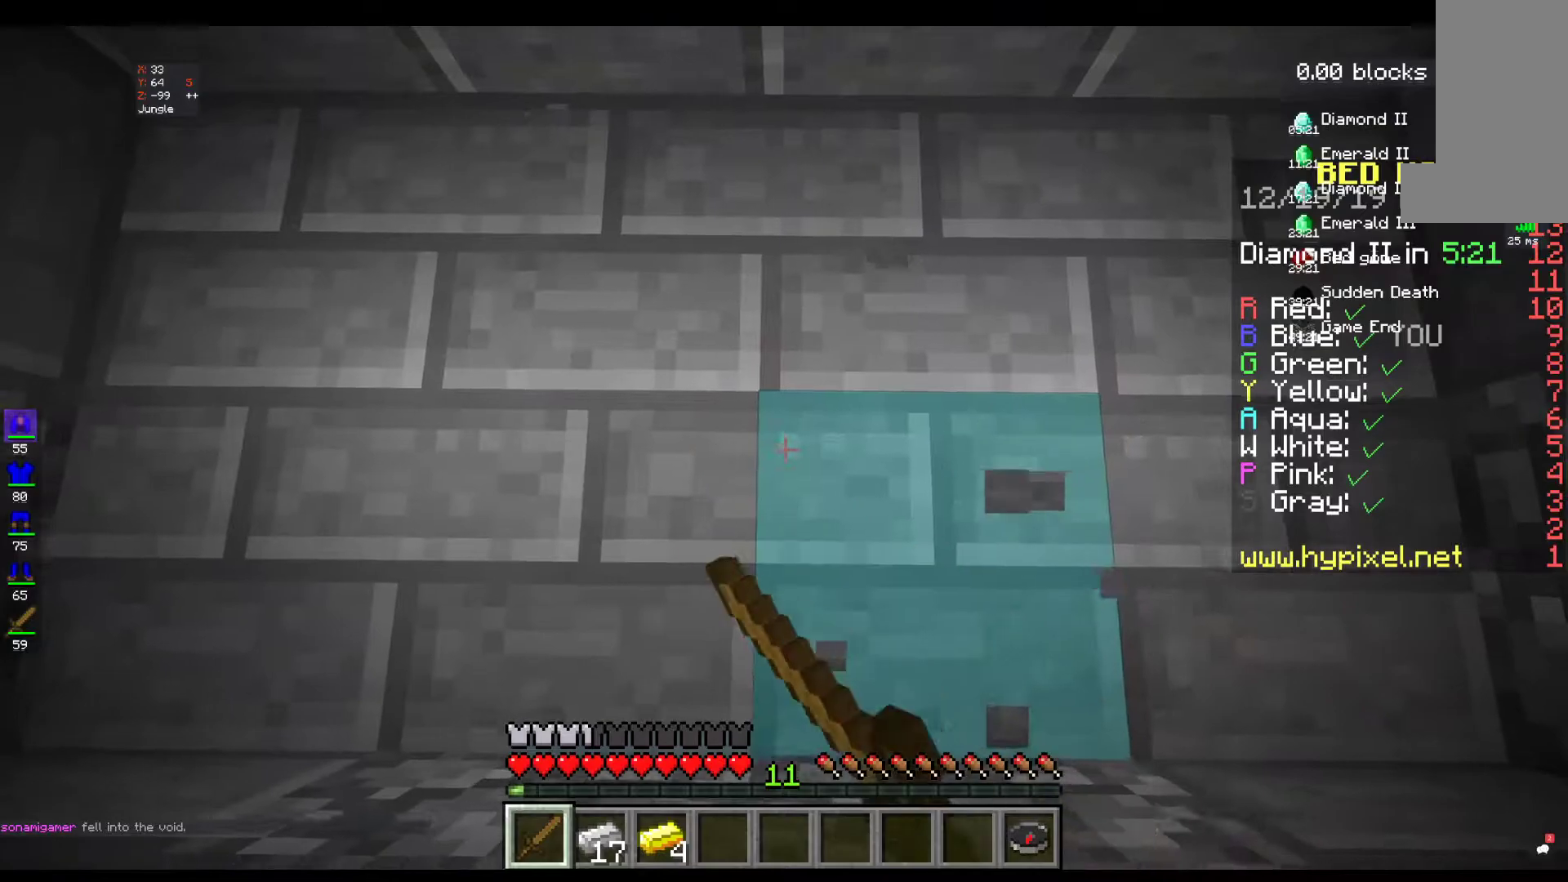
{"keys": ["w"], "mouse": ["left"], "events": [[150, "a", "up"], [350, "w", "down"]]}
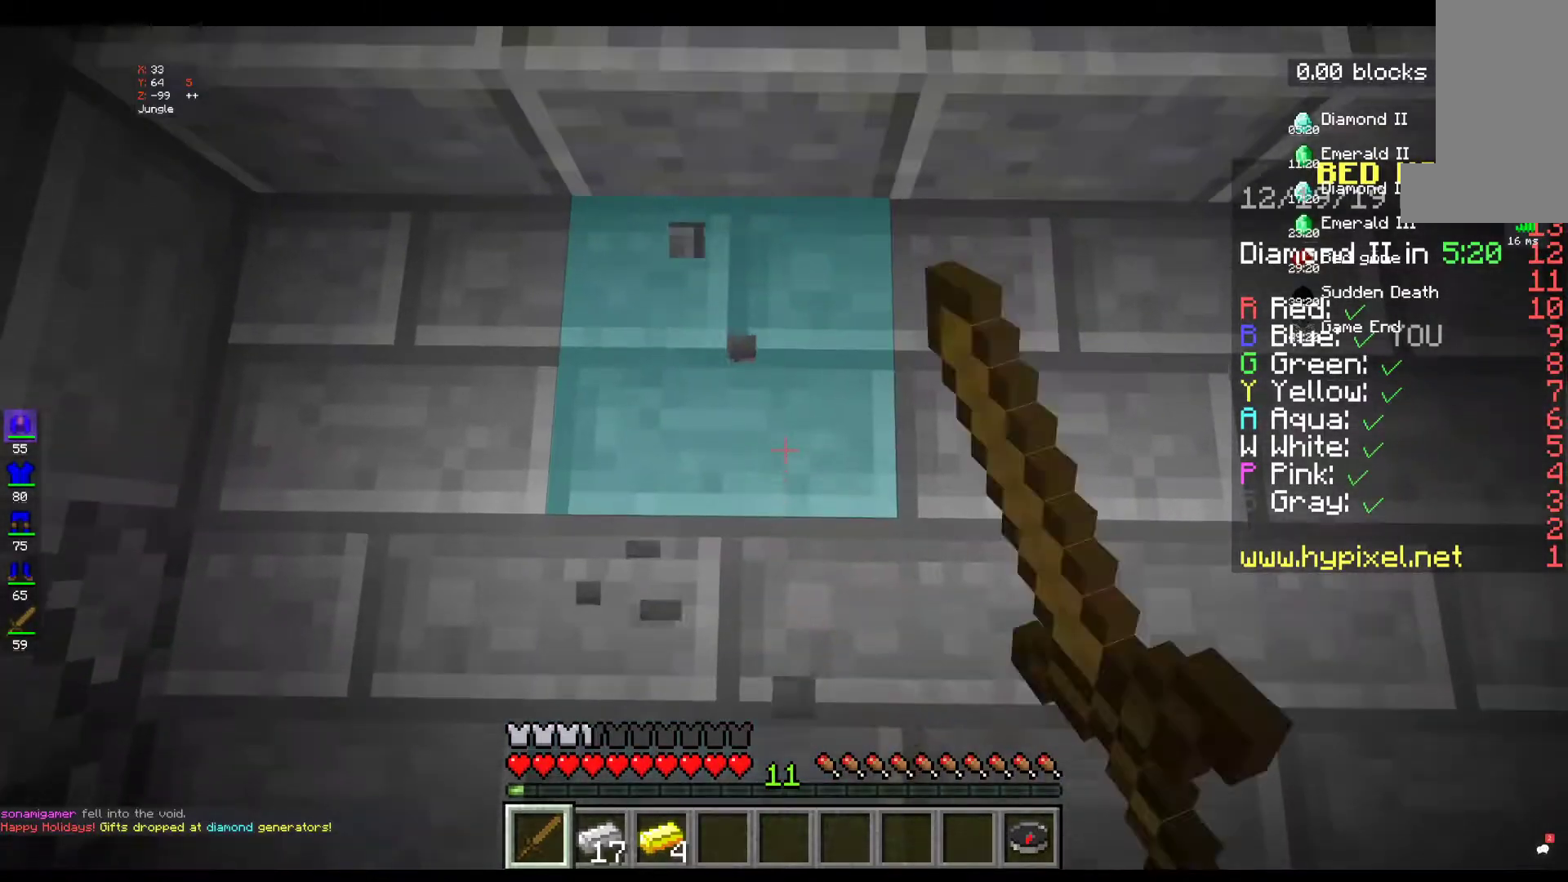
{"keys": ["s"], "mouse": ["left"], "events": [[17, "w", "up"], [150, "d", "down"], [350, "d", "up"], [450, "s", "down"]]}
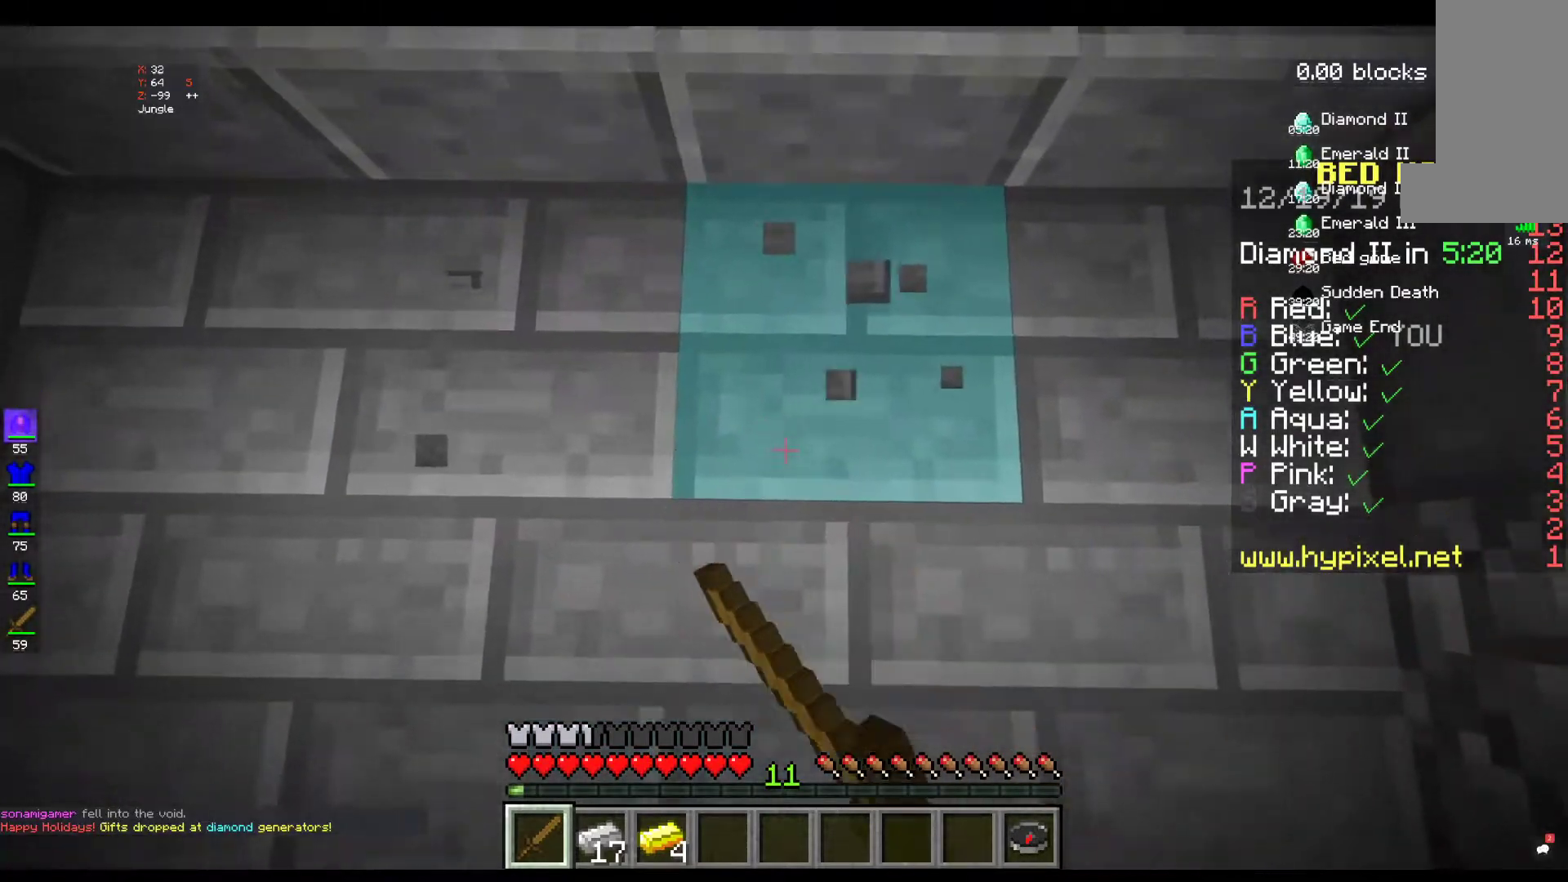
{"keys": ["a"], "mouse": ["left"], "events": [[167, "s", "up"], [450, "a", "down"]]}
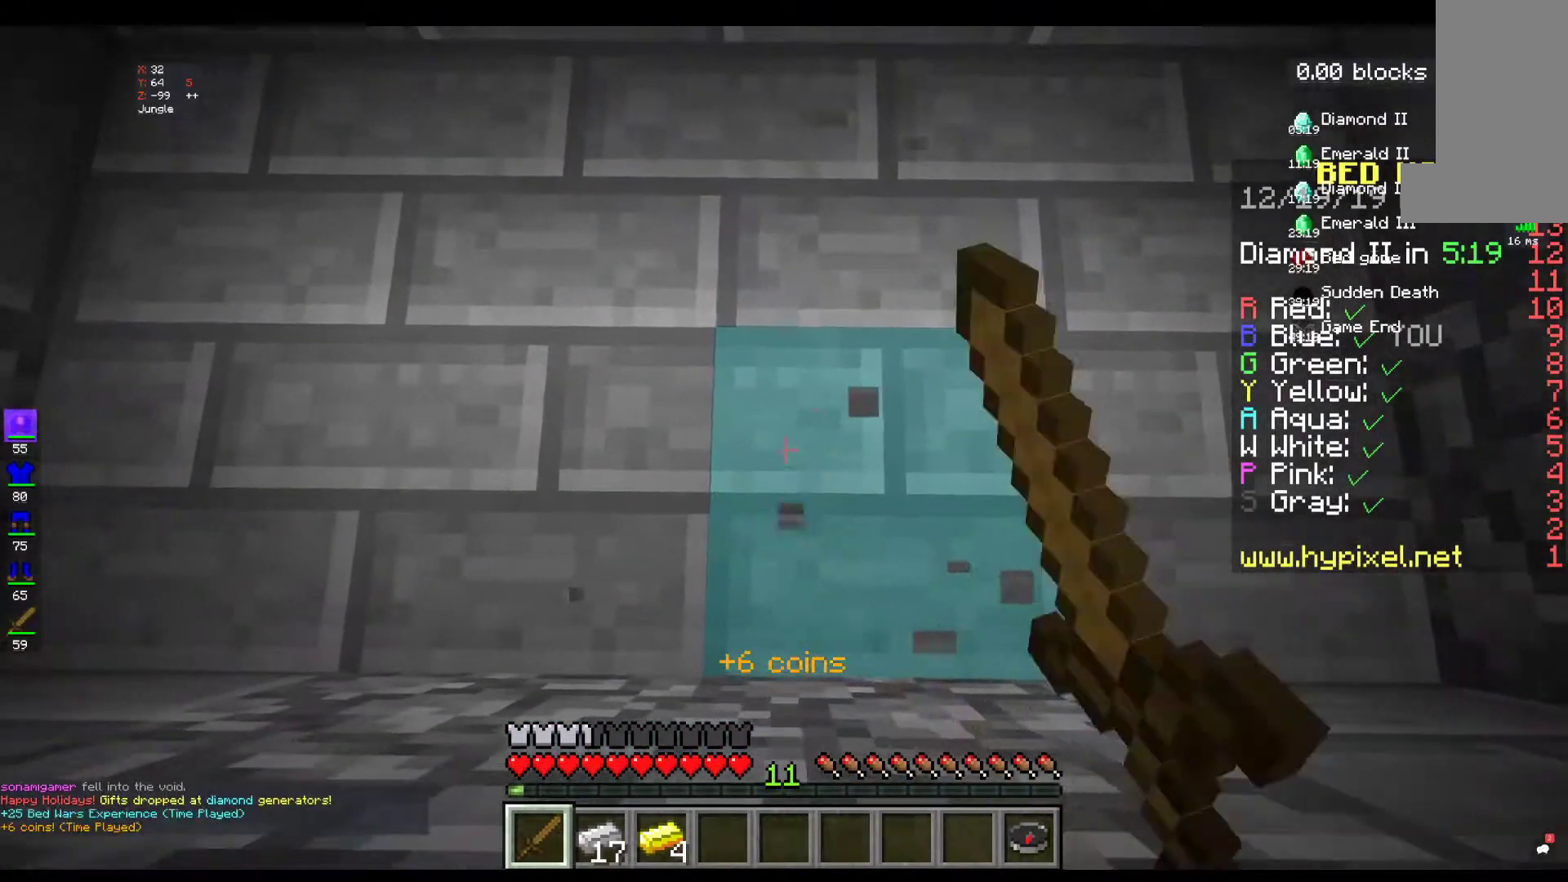
{"keys": [], "mouse": ["left"], "events": [[67, "a", "up"]]}
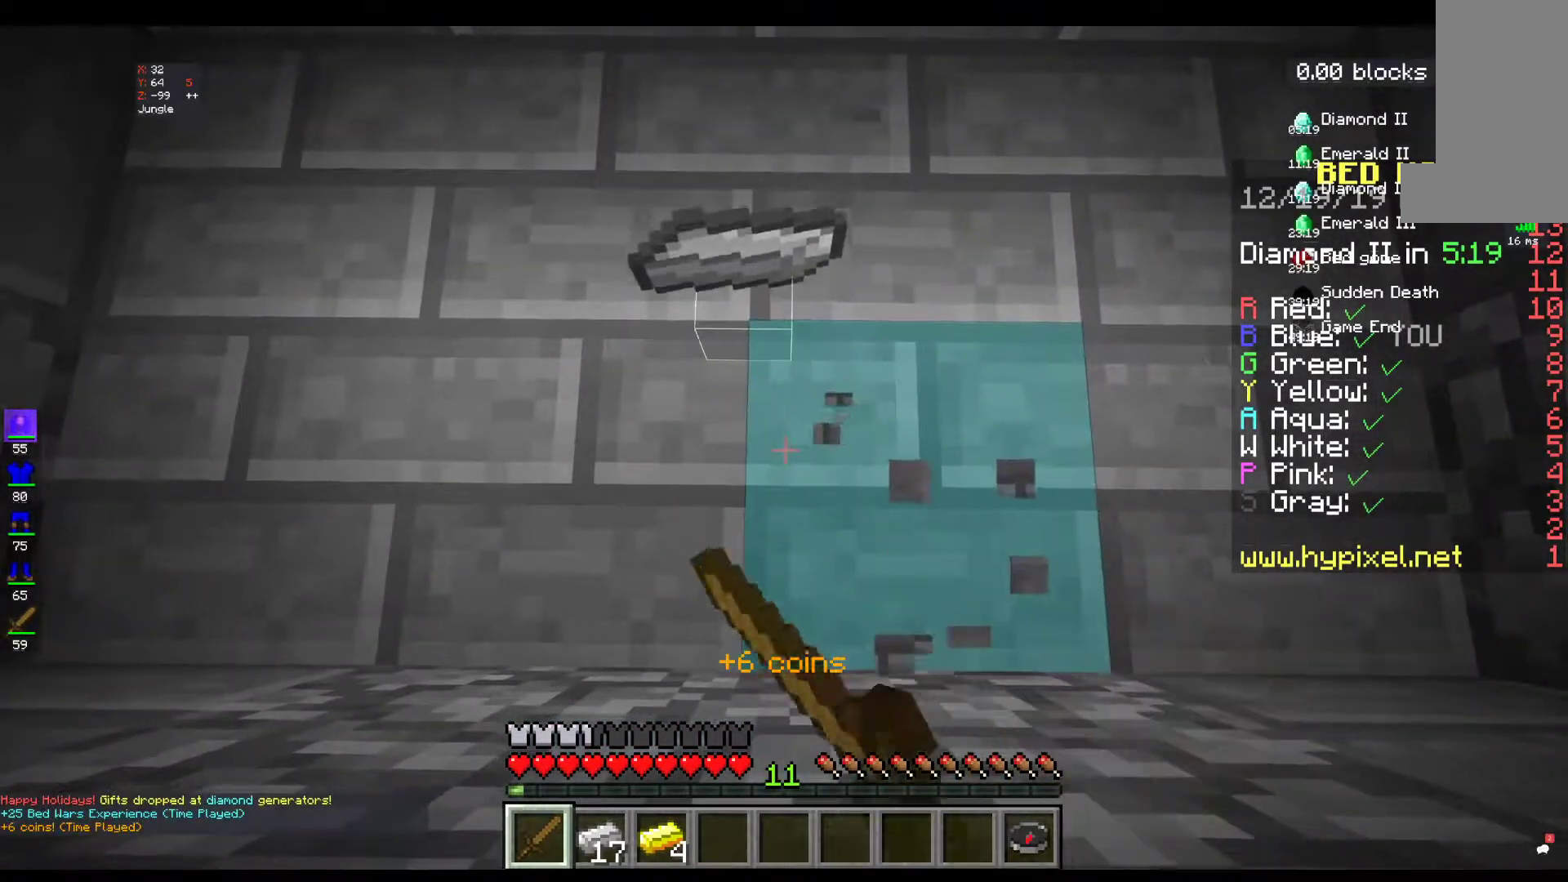
{"keys": ["w"], "mouse": ["left"], "events": [[350, "w", "down"]]}
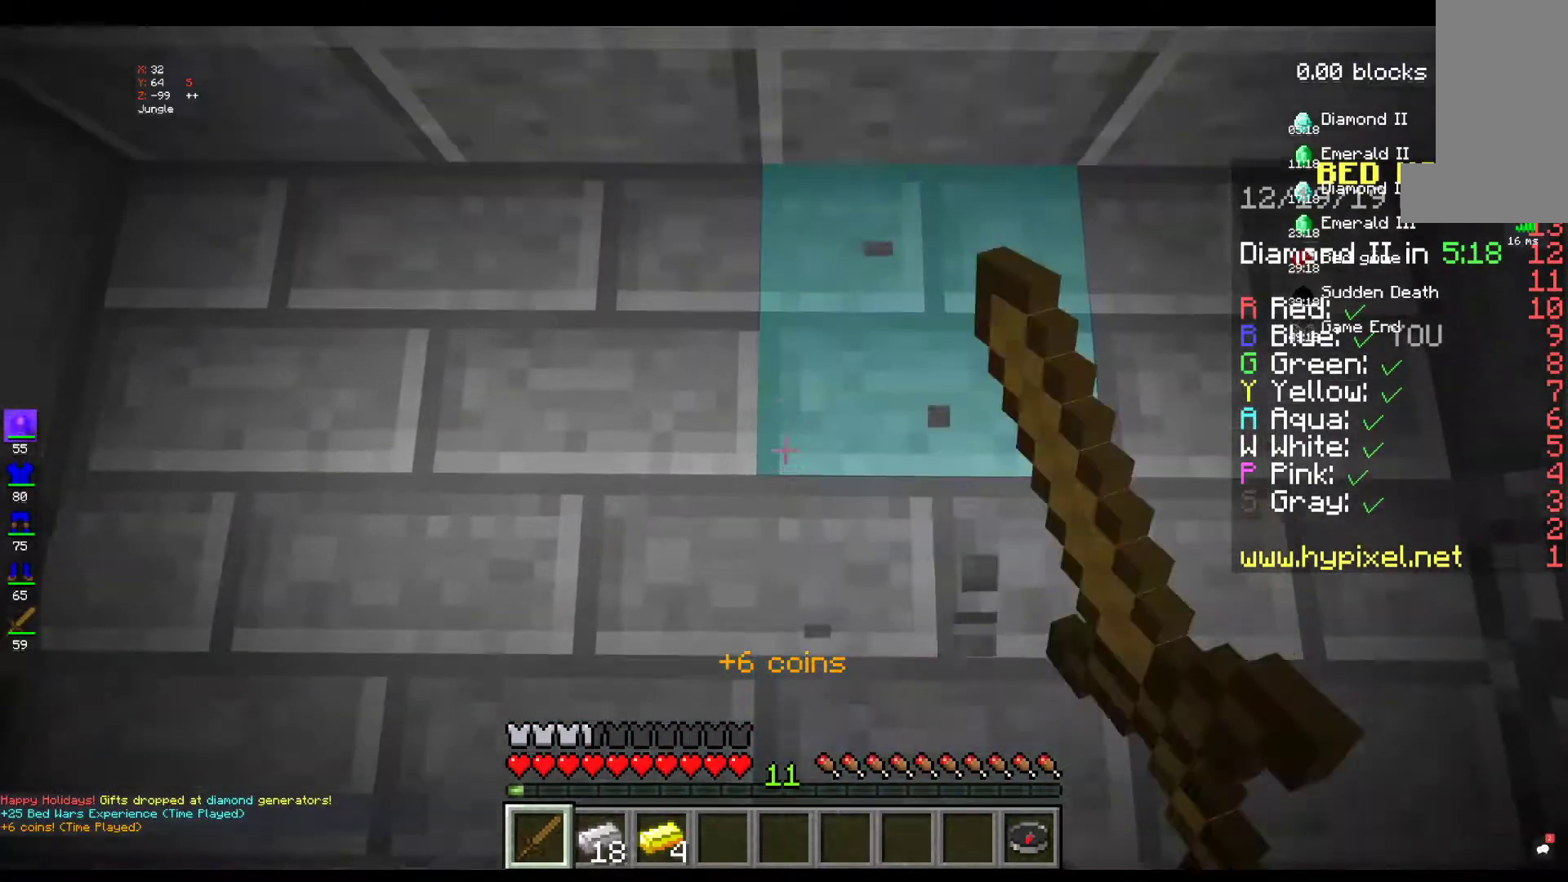
{"keys": [], "mouse": ["left"], "events": [[83, "w", "up"], [250, "a", "down"], [417, "a", "up"]]}
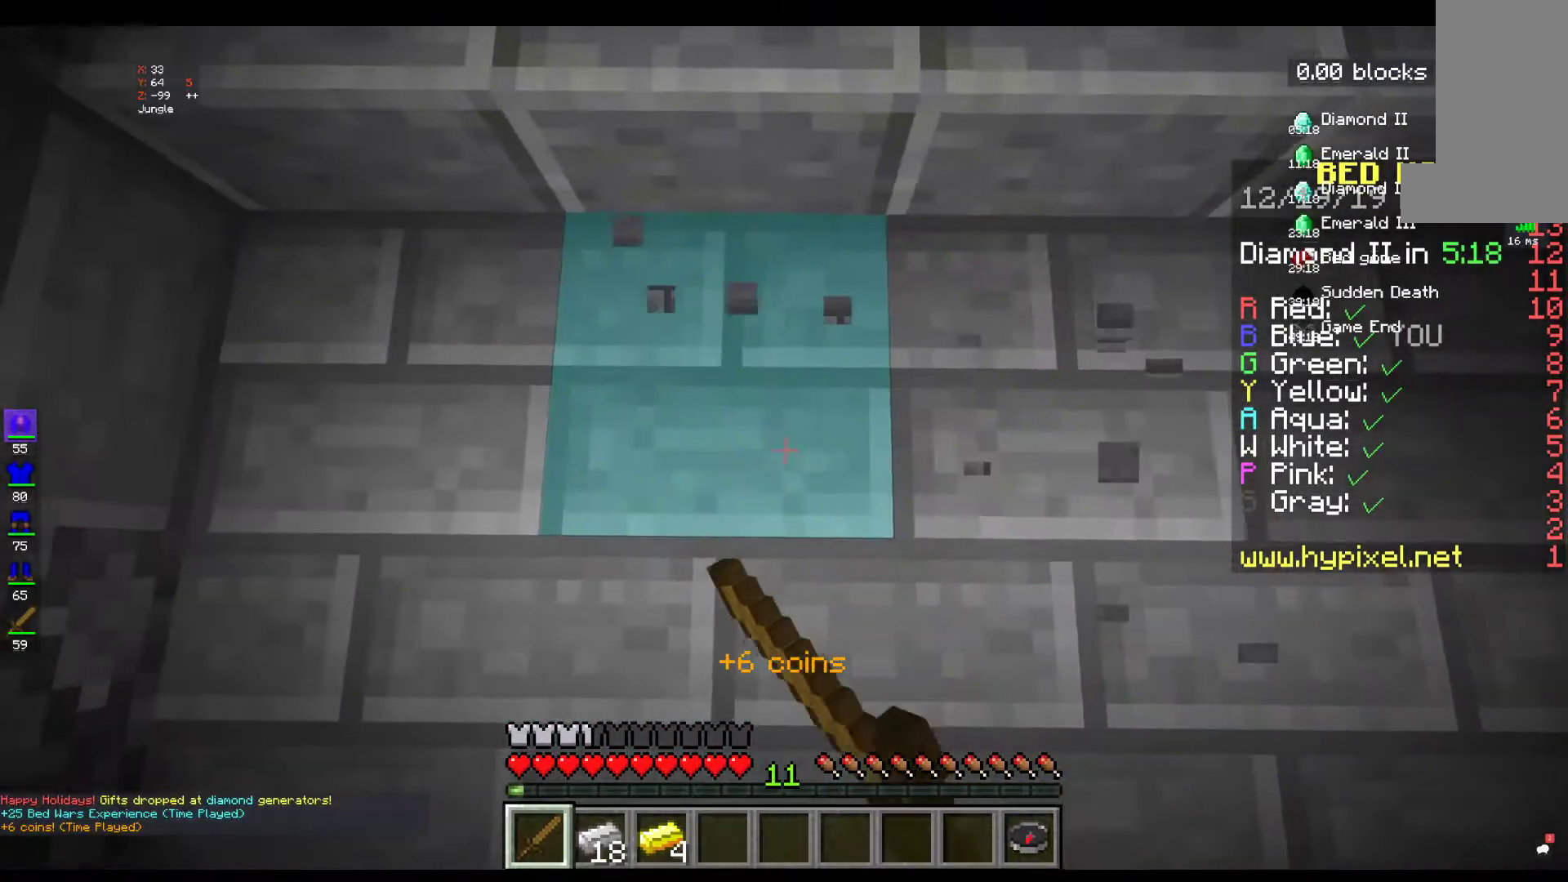
{"keys": [], "mouse": ["left"], "events": []}
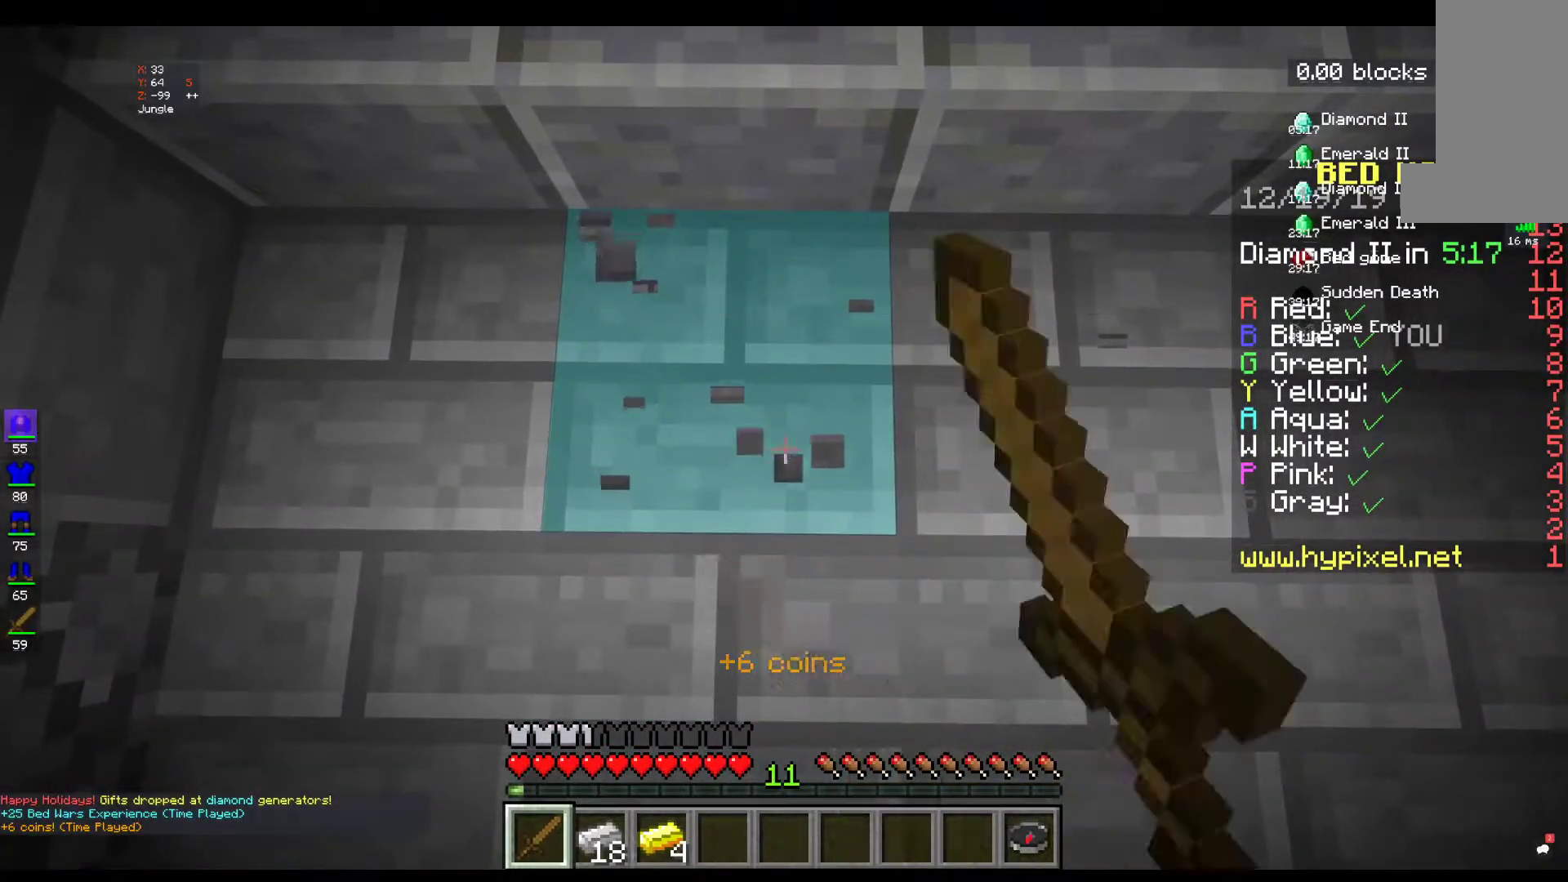
{"keys": [], "mouse": ["left"], "events": []}
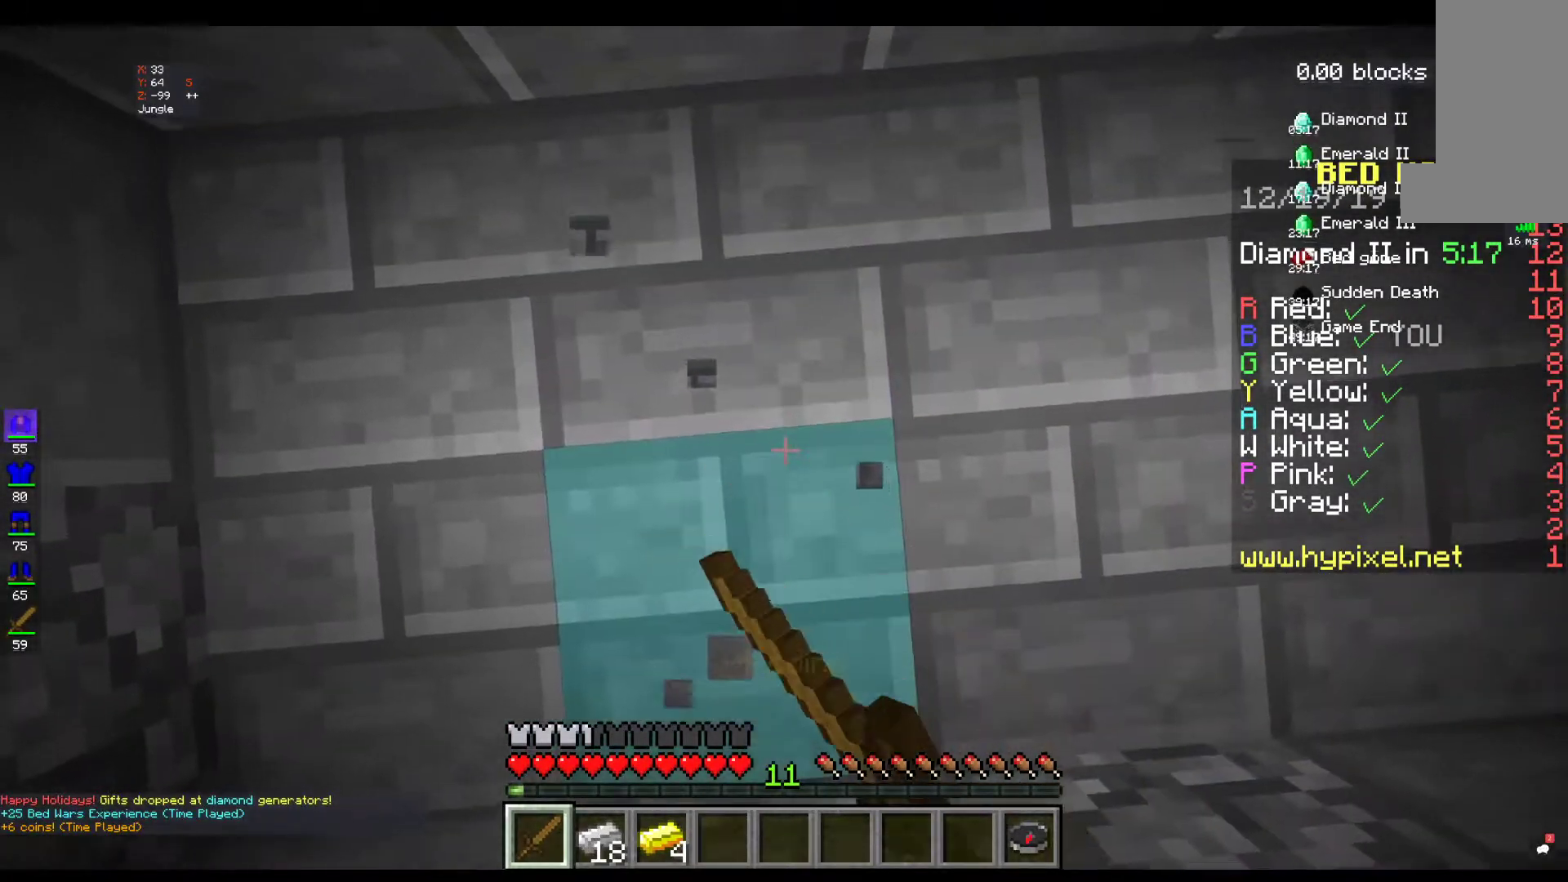
{"keys": ["d"], "mouse": ["left"], "events": [[350, "d", "down"]]}
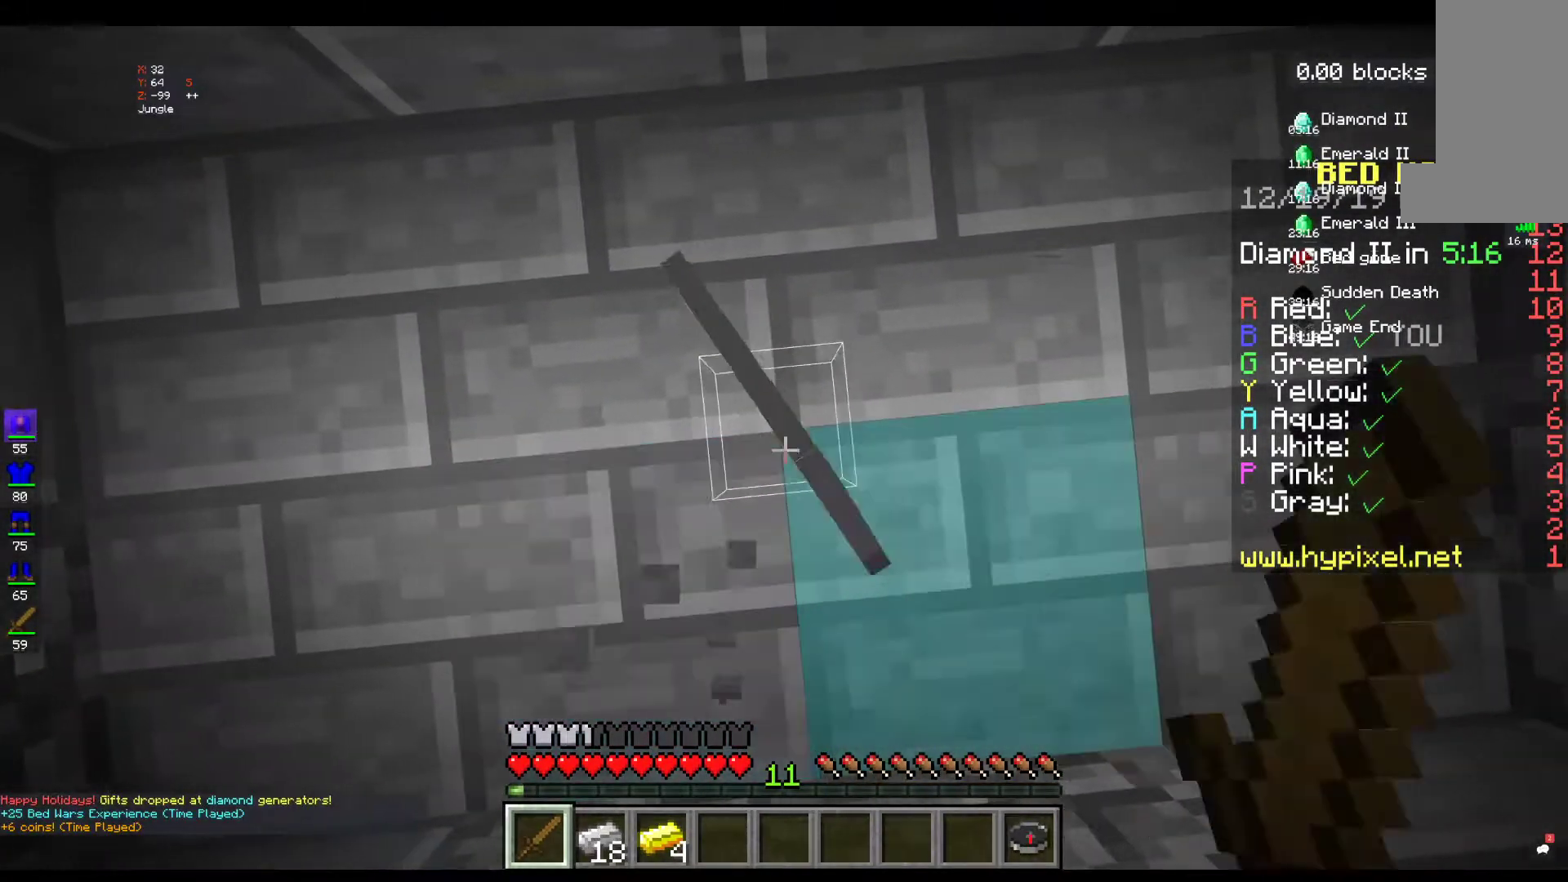
{"keys": [], "mouse": ["left"], "events": [[17, "d", "up"]]}
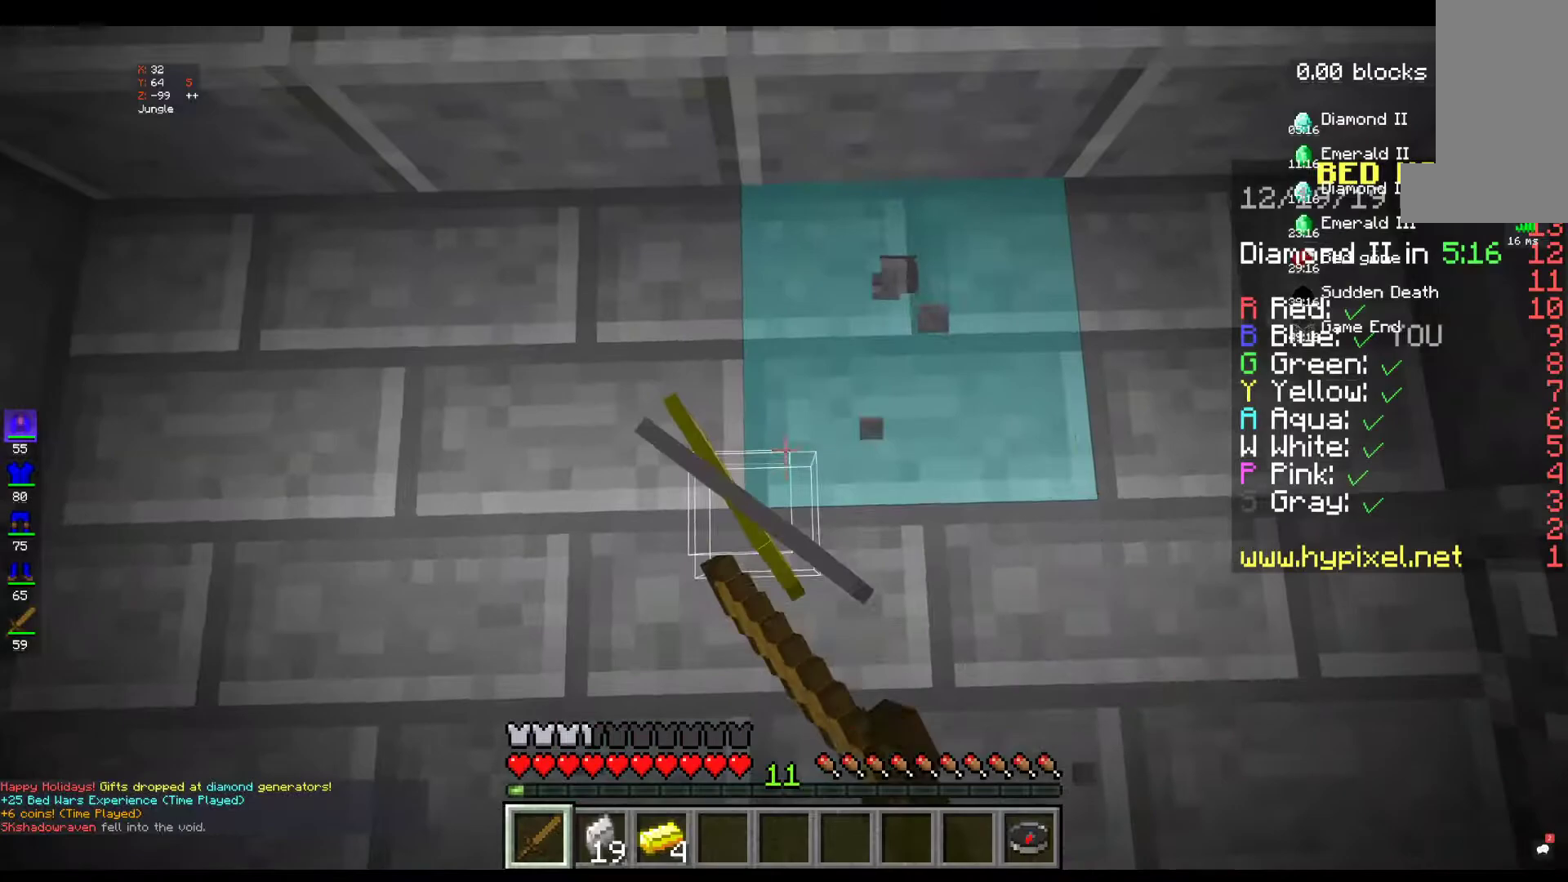
{"keys": [], "mouse": ["left"], "events": []}
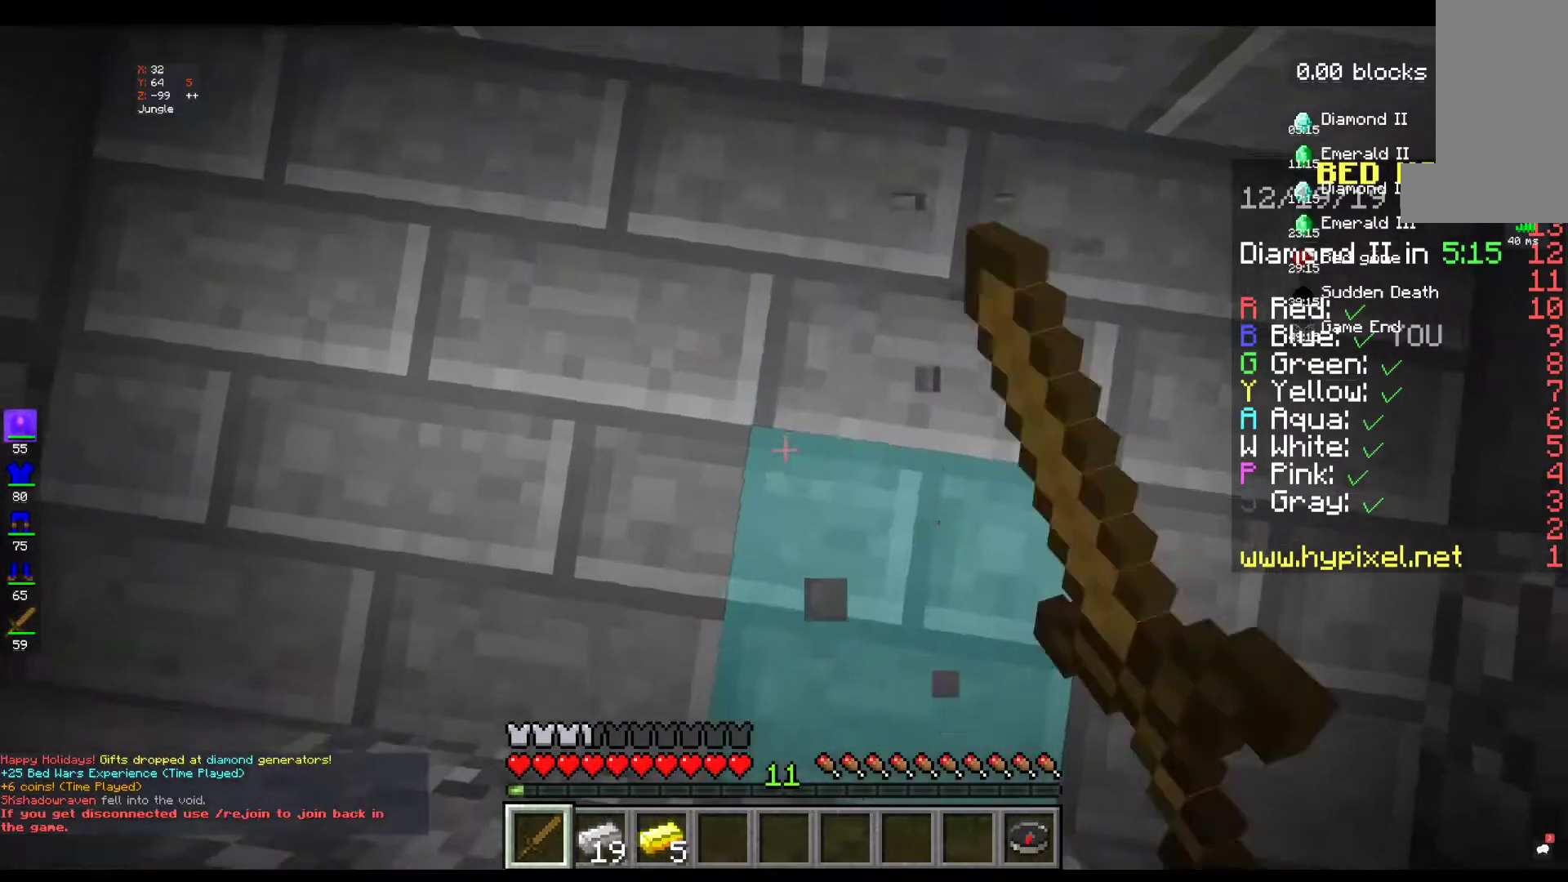
{"keys": [], "mouse": ["left"], "events": [[300, "a", "down"], [467, "a", "up"]]}
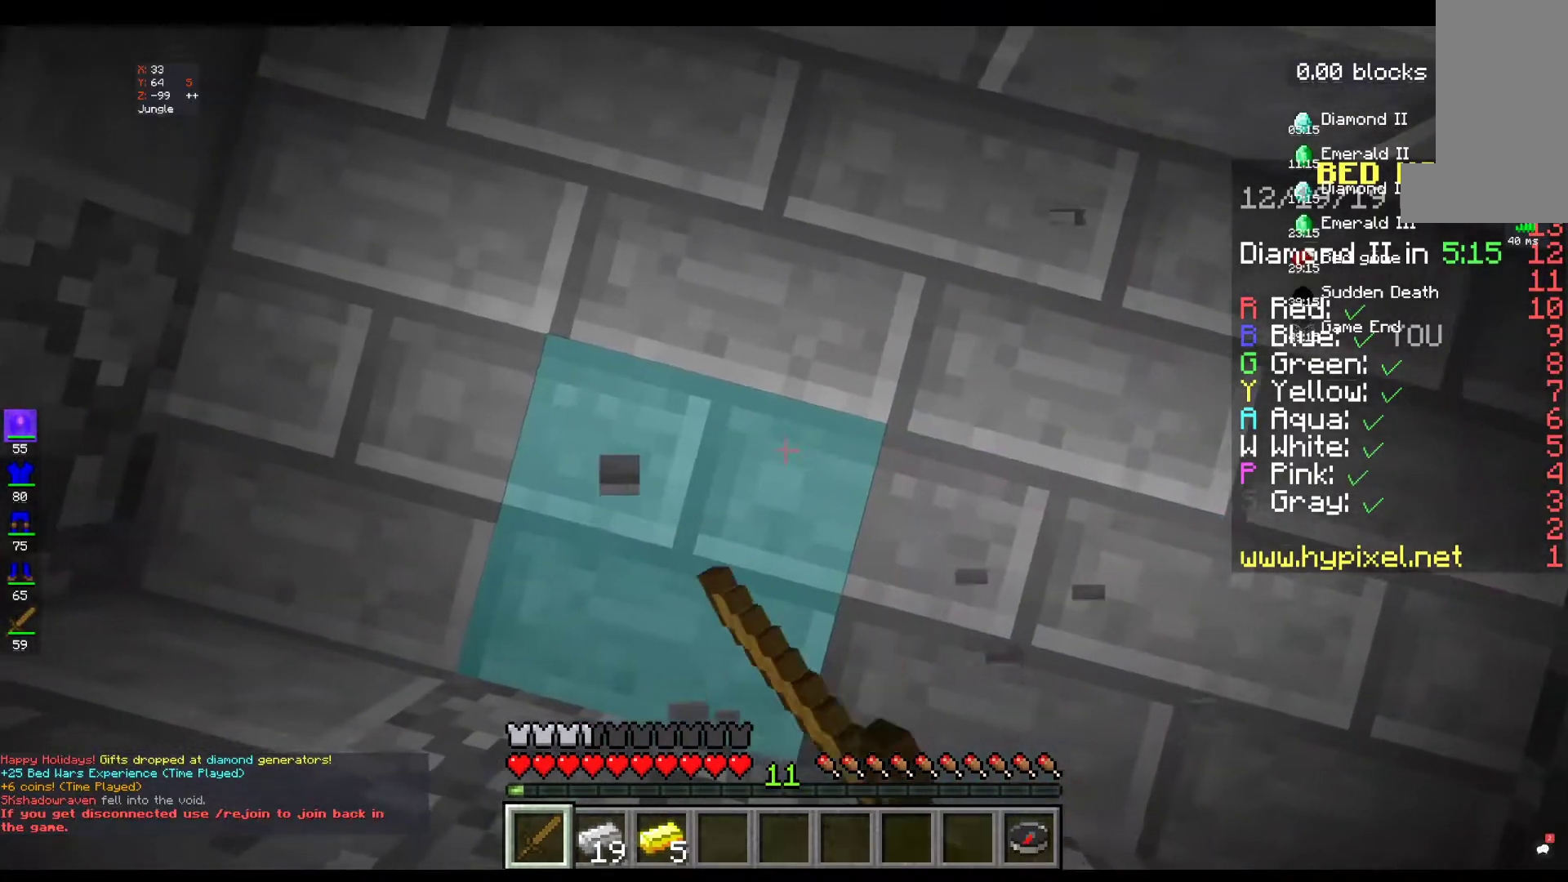
{"keys": [], "mouse": ["left"], "events": []}
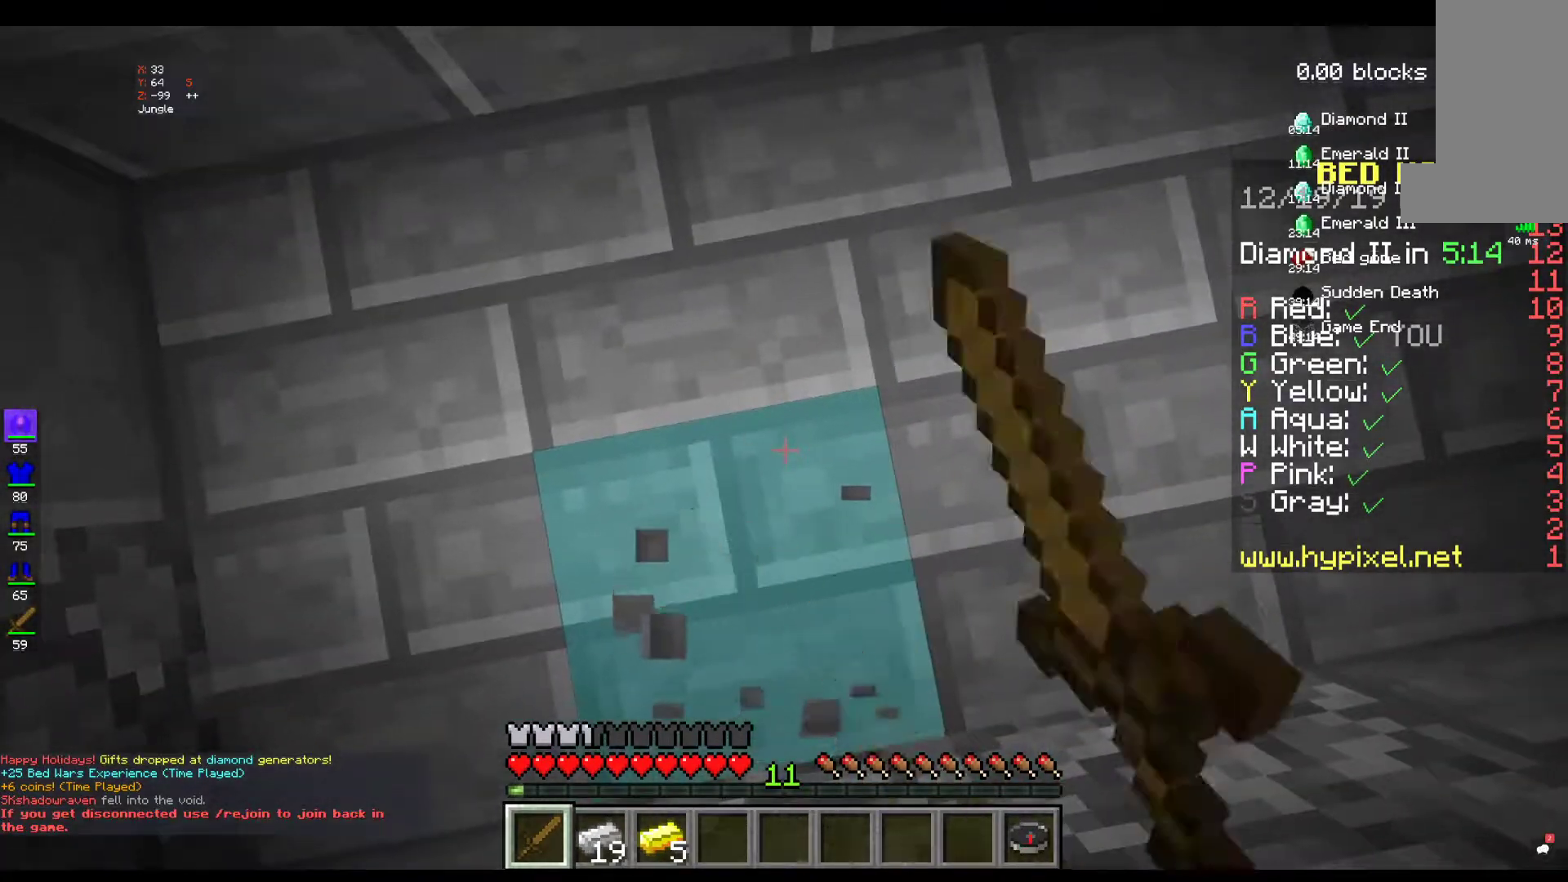
{"keys": [], "mouse": ["left"], "events": [[250, "d", "down"], [367, "d", "up"]]}
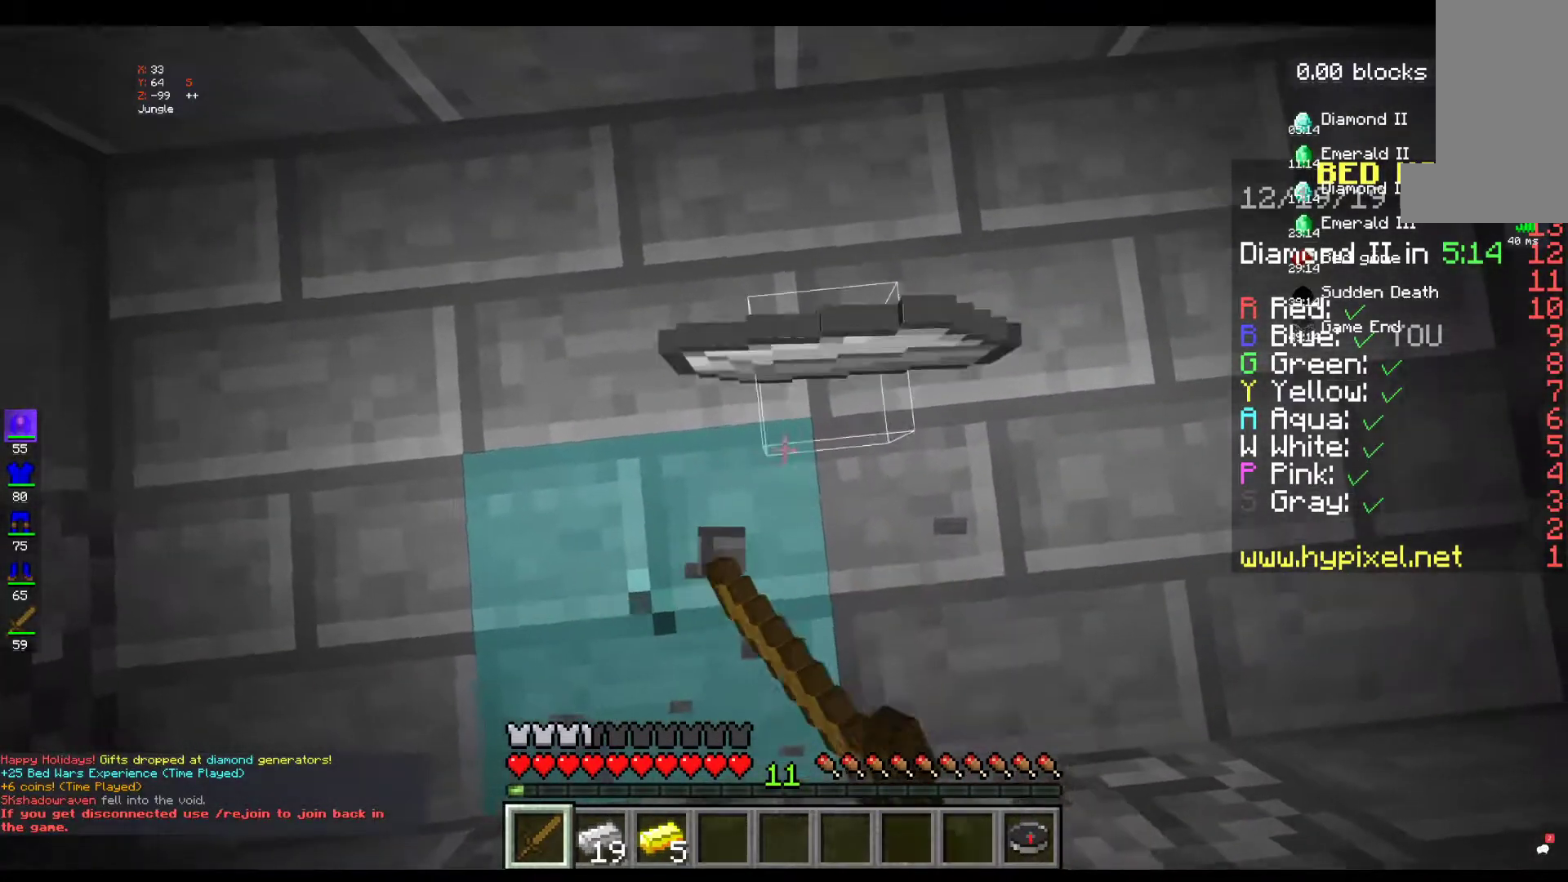
{"keys": ["d"], "mouse": ["left"], "events": [[400, "d", "down"]]}
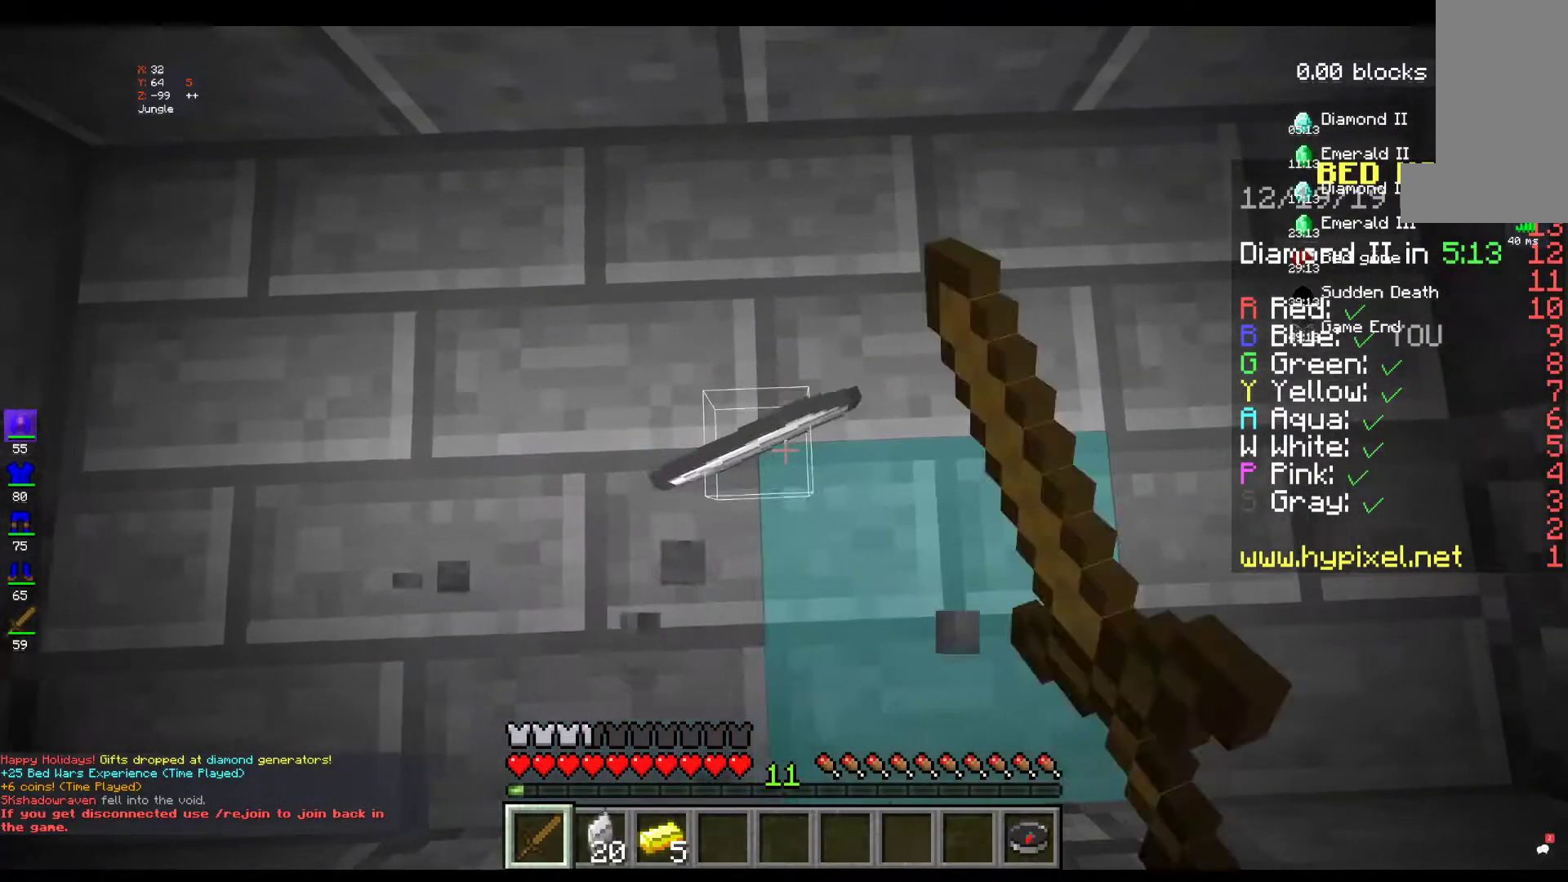
{"keys": [], "mouse": ["left"], "events": [[17, "d", "up"]]}
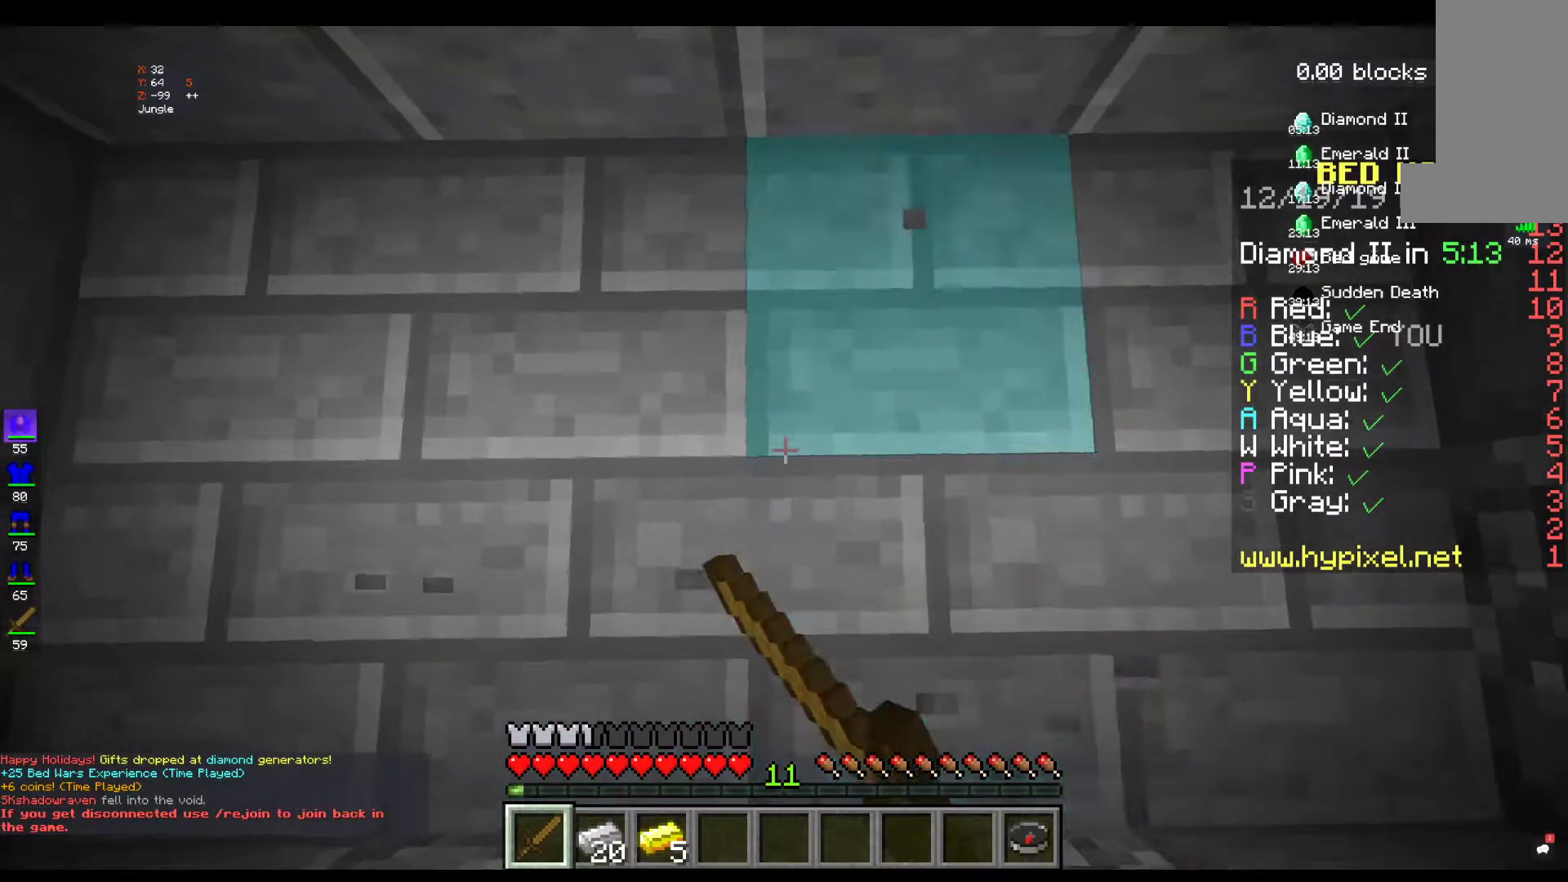
{"keys": [], "mouse": ["left"], "events": []}
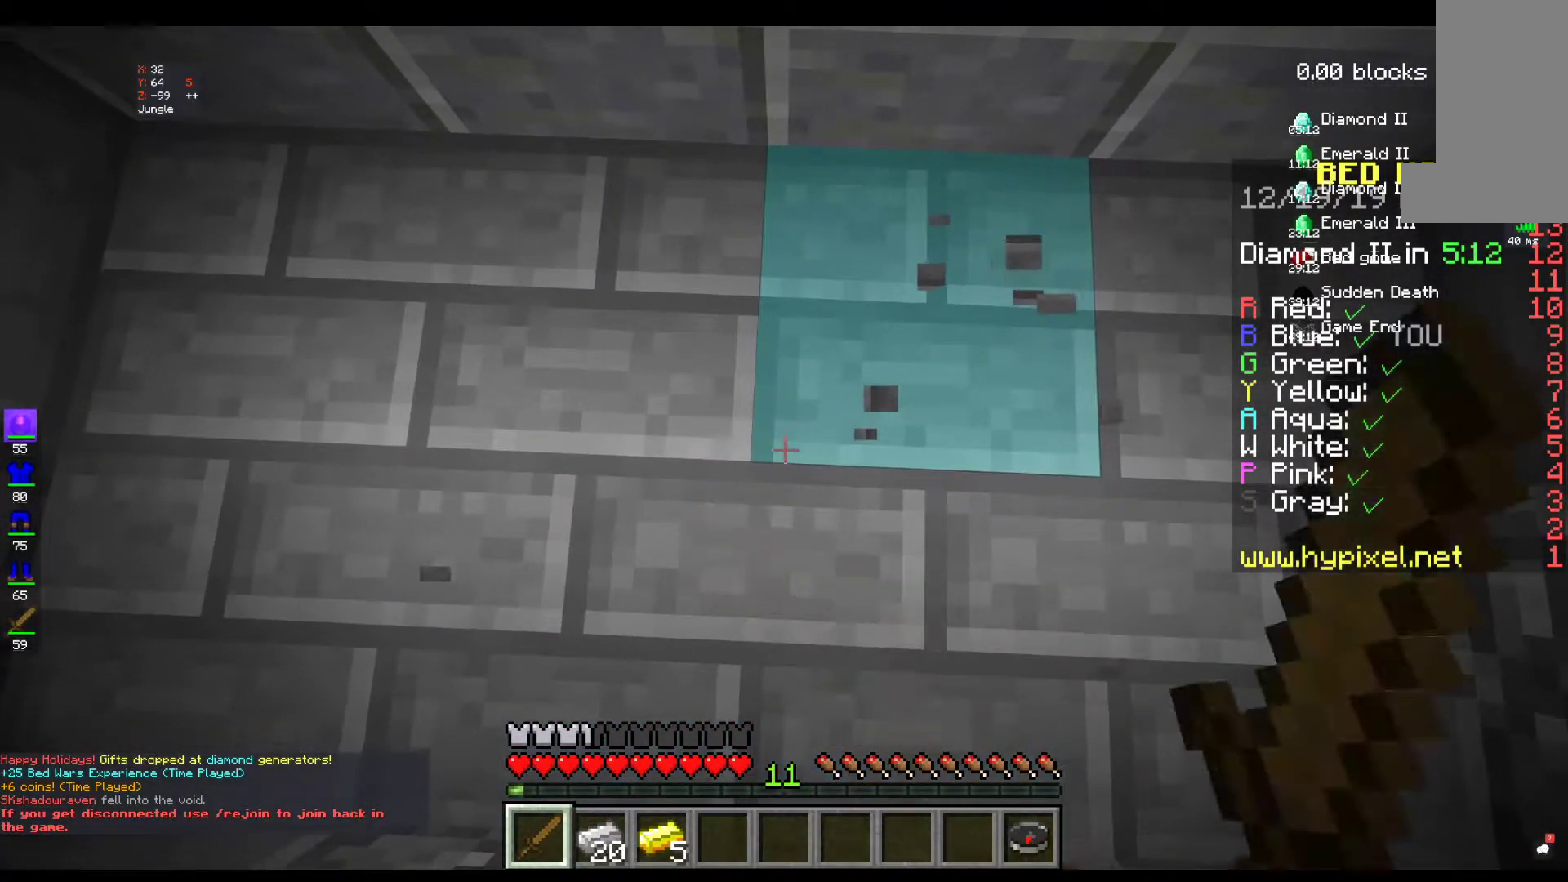
{"keys": [], "mouse": ["left"], "events": []}
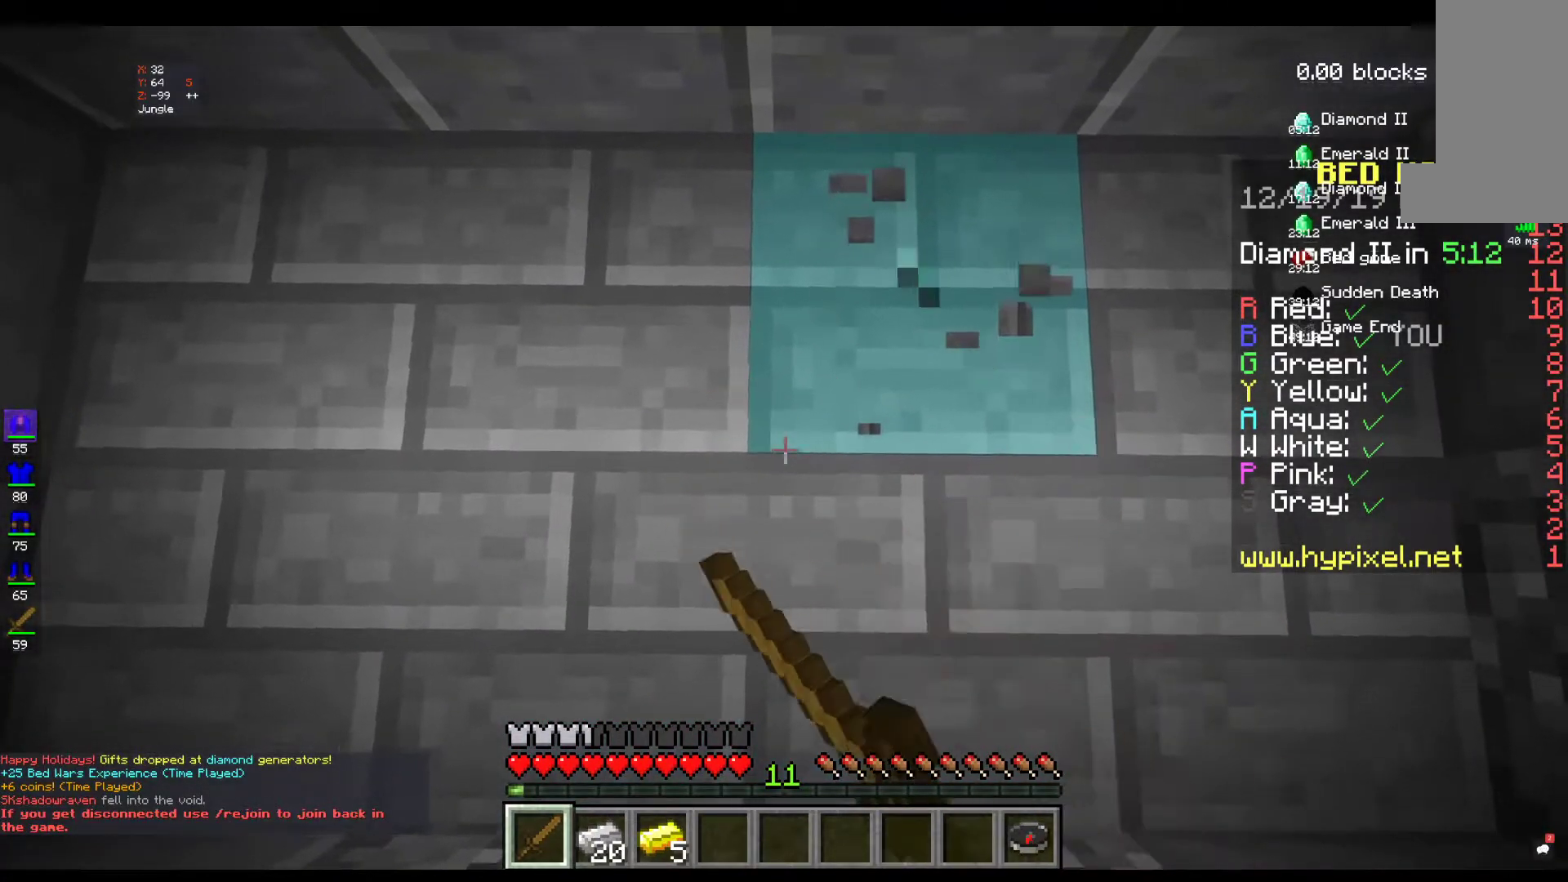
{"keys": [], "mouse": ["left"], "events": [[400, "a", "down"], [500, "a", "up"]]}
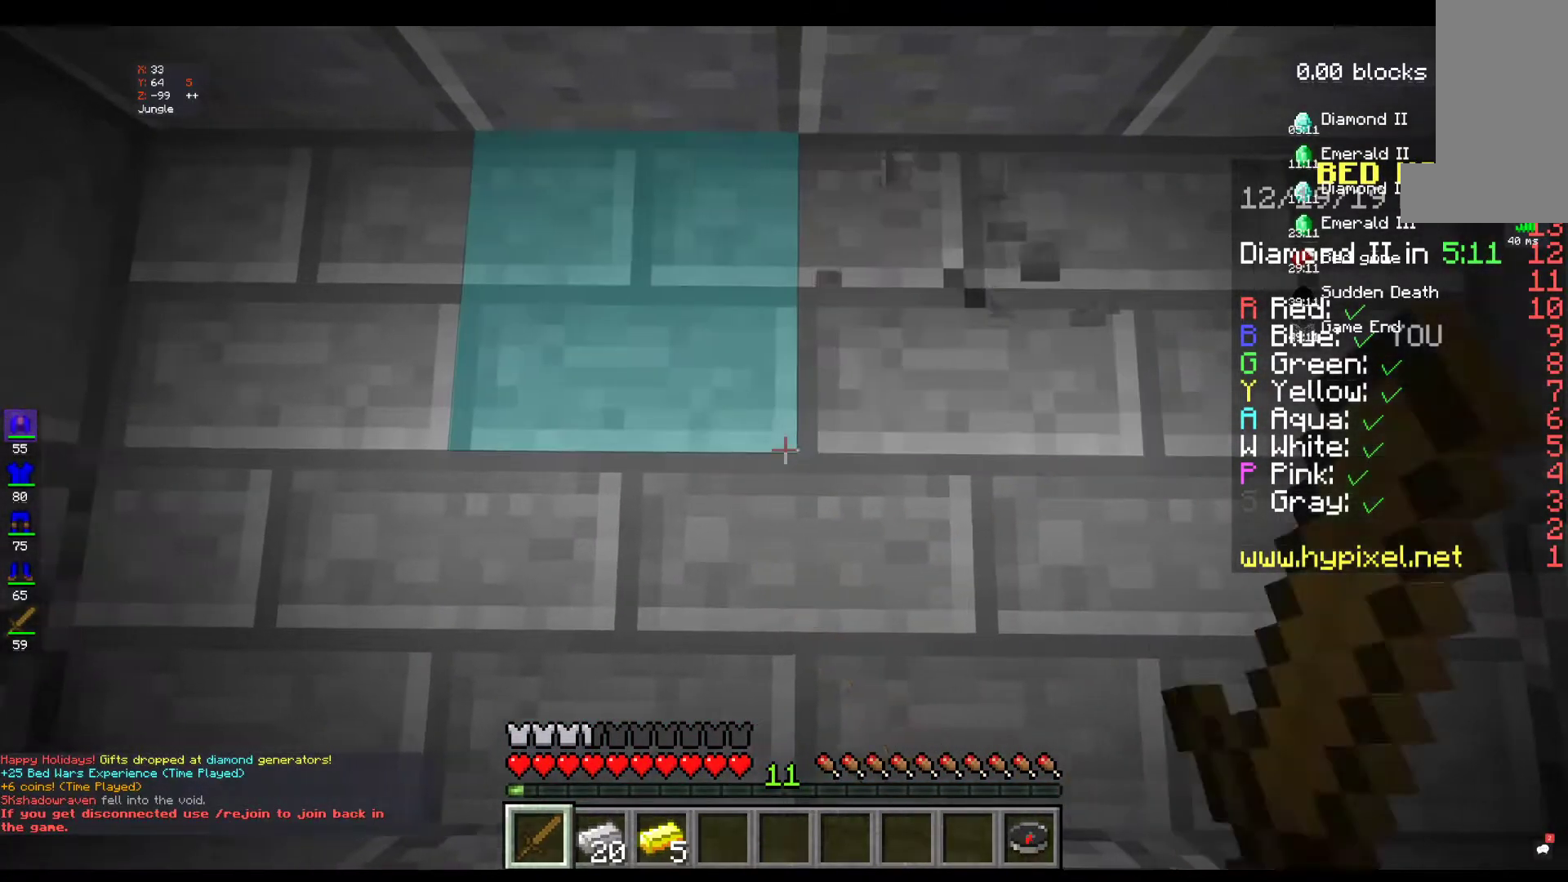
{"keys": [], "mouse": ["left"], "events": []}
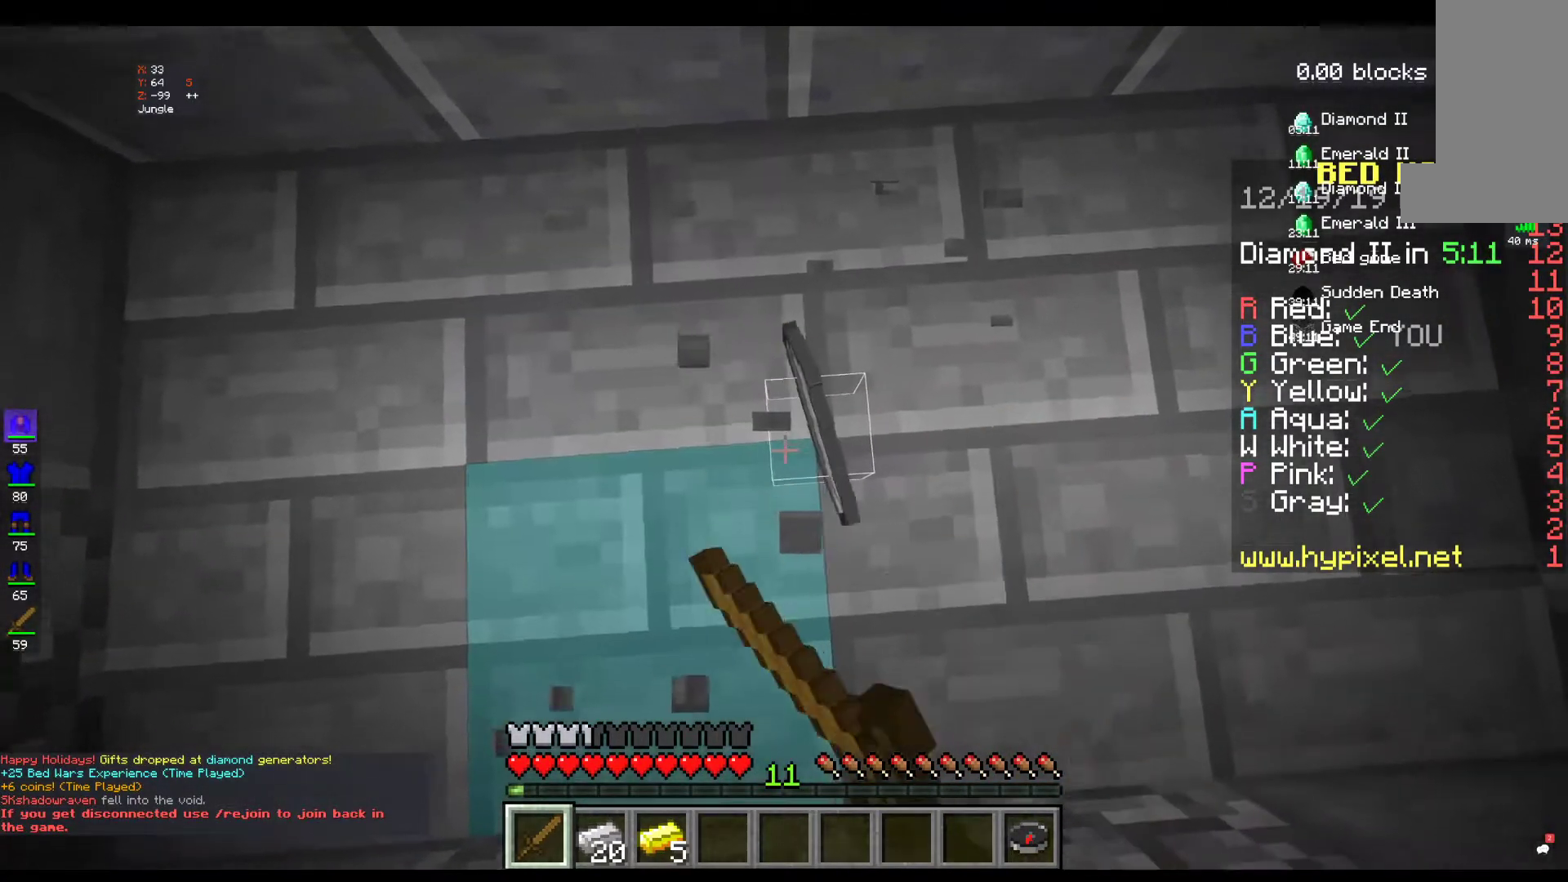
{"keys": [], "mouse": ["left"], "events": []}
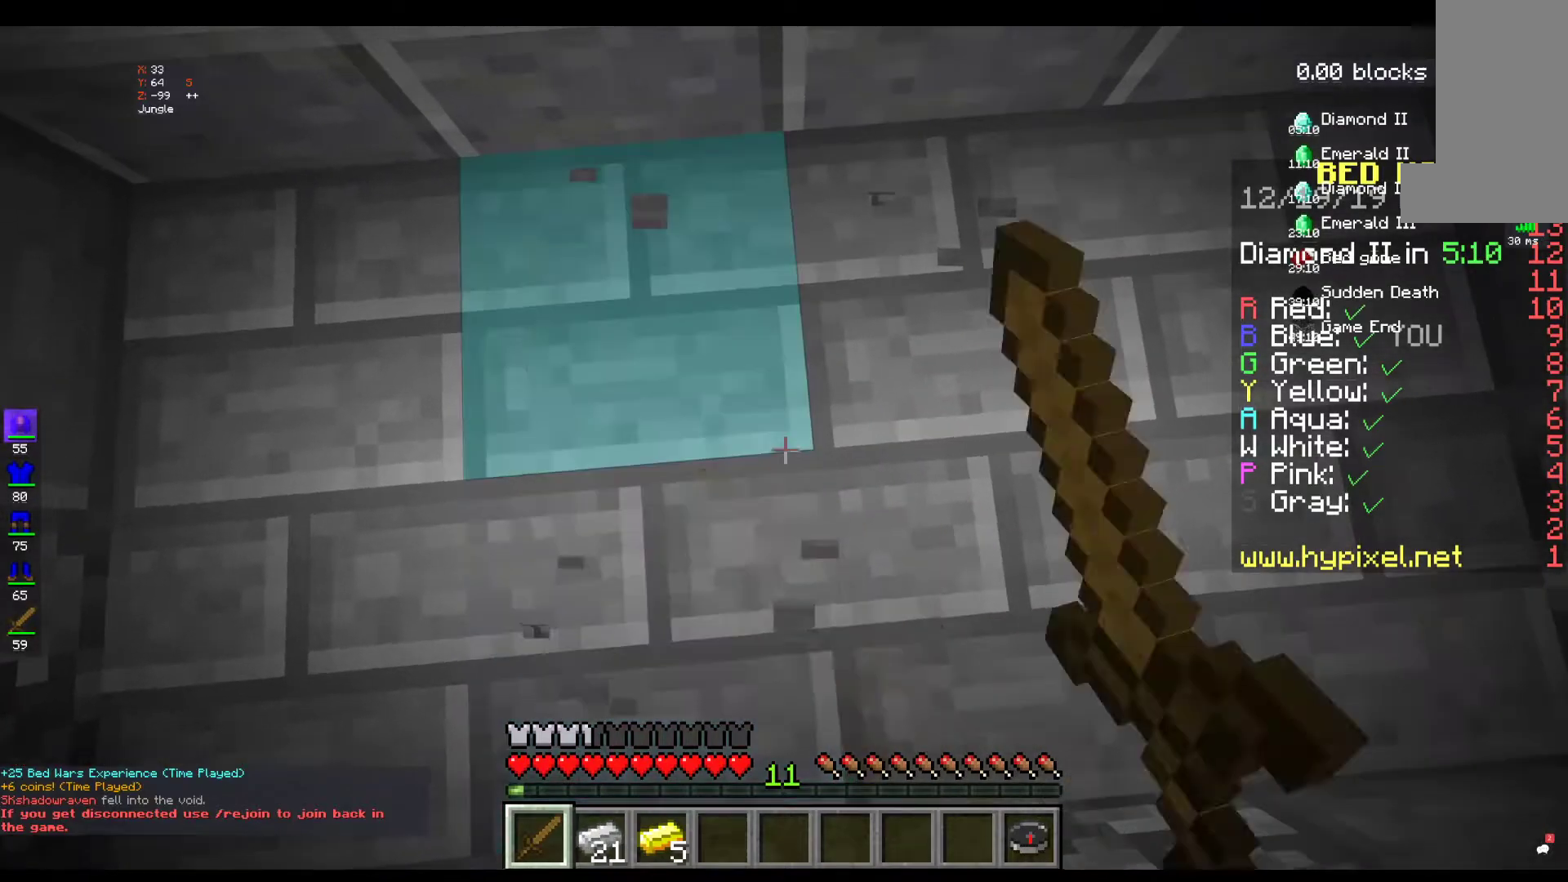
{"keys": [], "mouse": ["left"], "events": []}
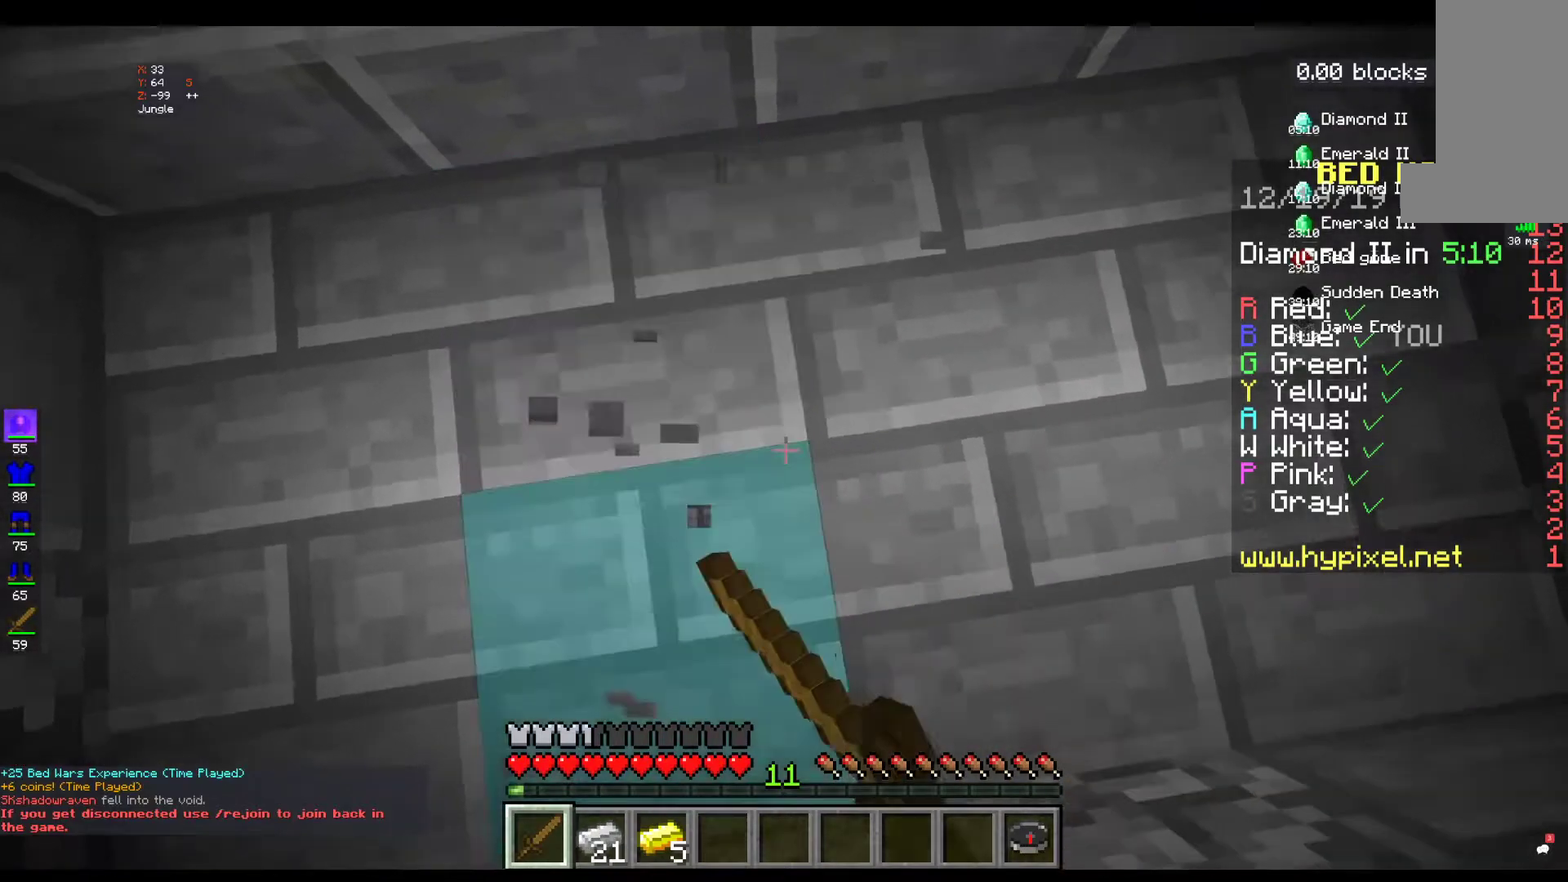
{"keys": [], "mouse": ["left"], "events": []}
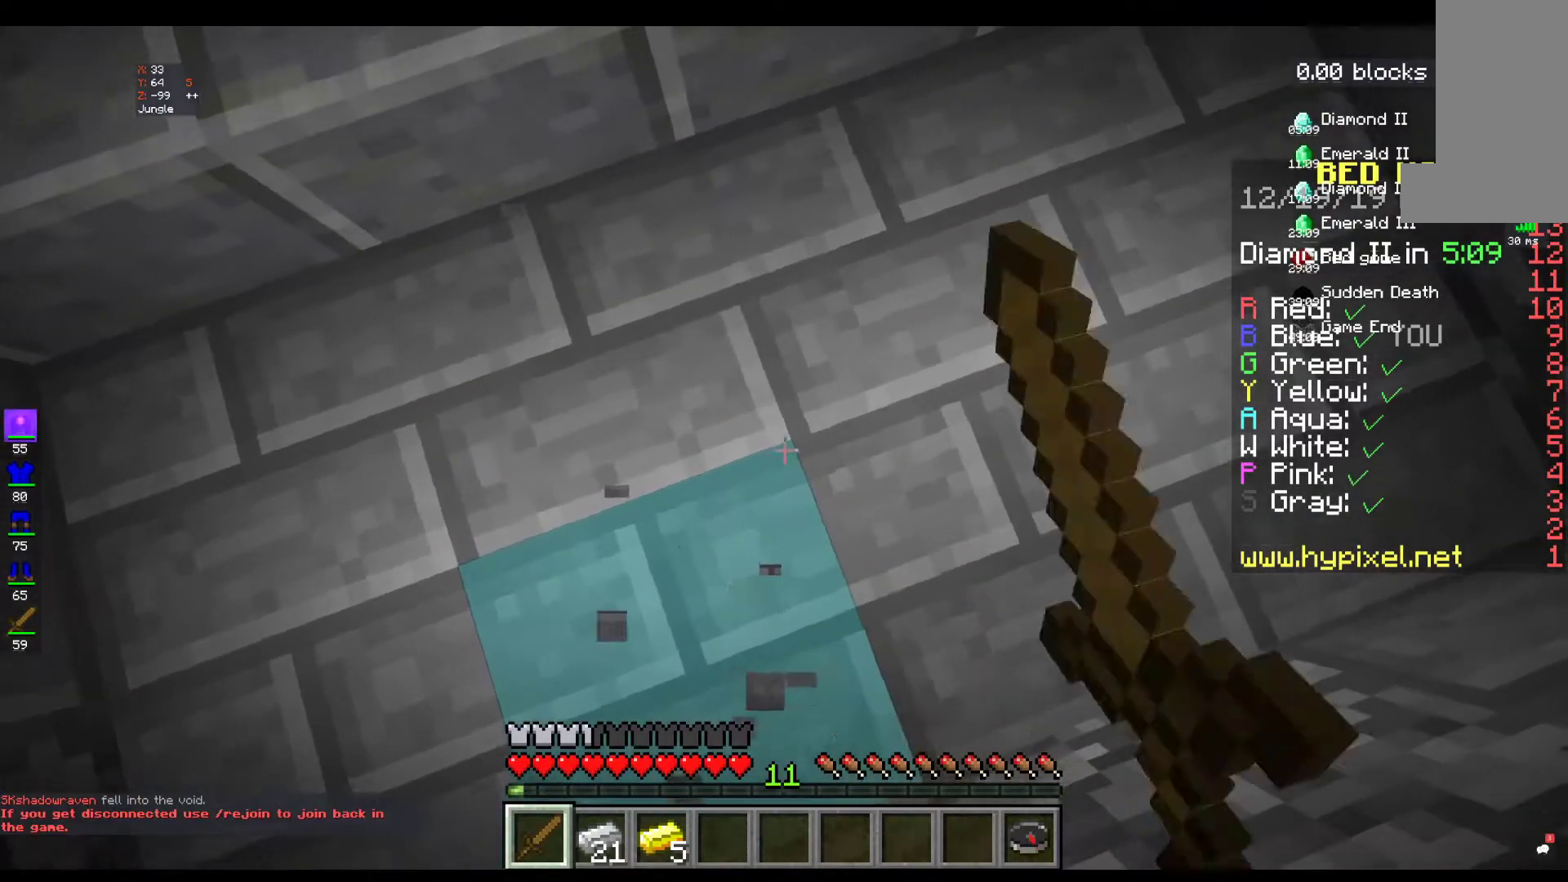
{"keys": [], "mouse": ["left"], "events": []}
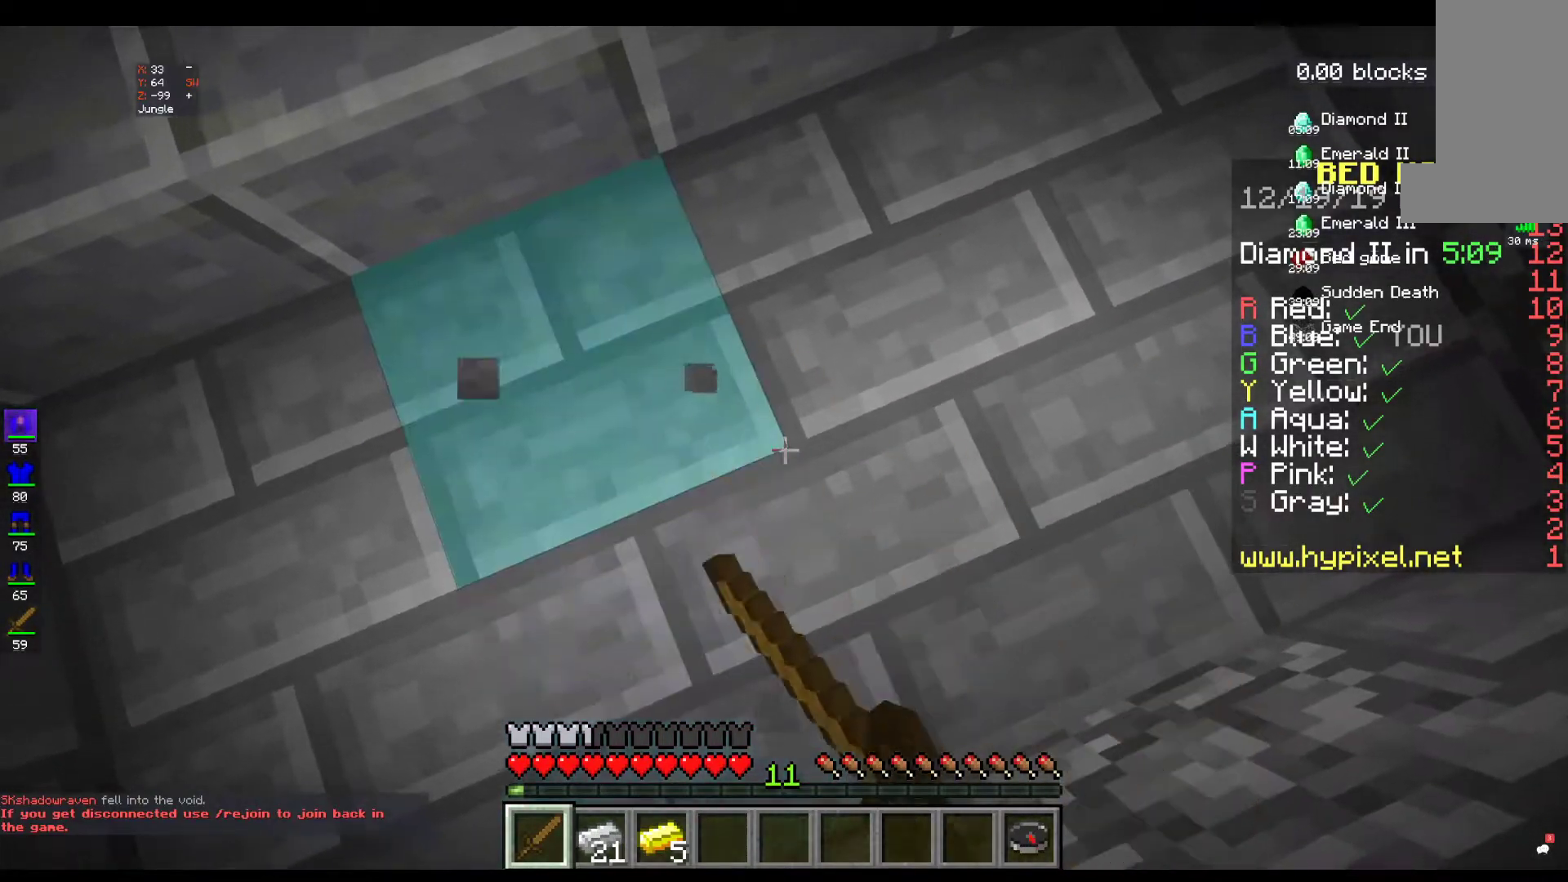
{"keys": [], "mouse": ["left"], "events": []}
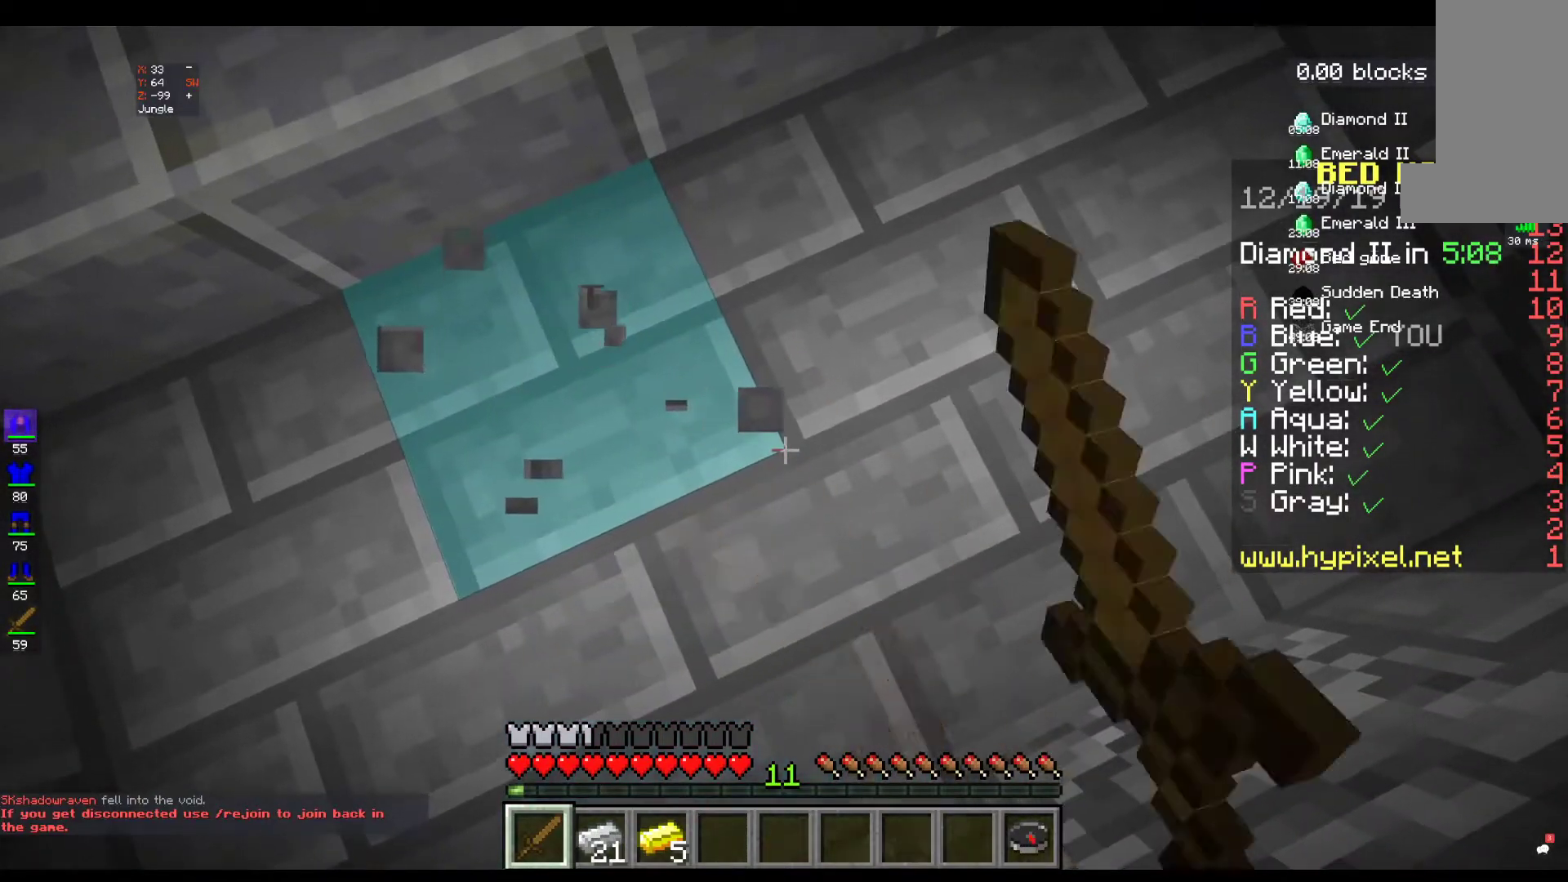
{"keys": [], "mouse": ["left"], "events": []}
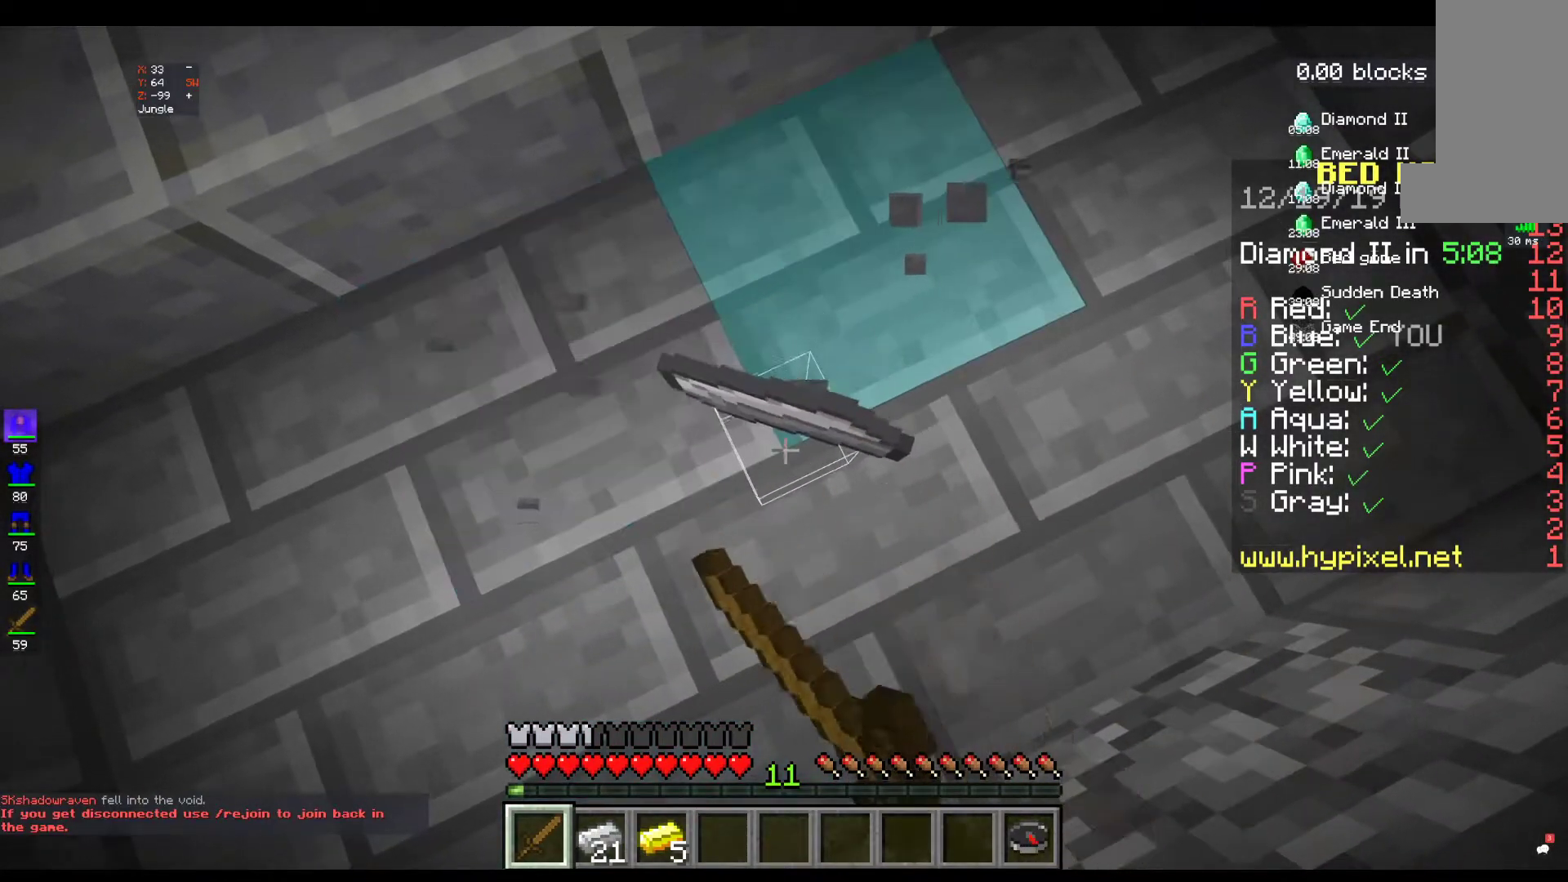
{"keys": [], "mouse": ["left"], "events": []}
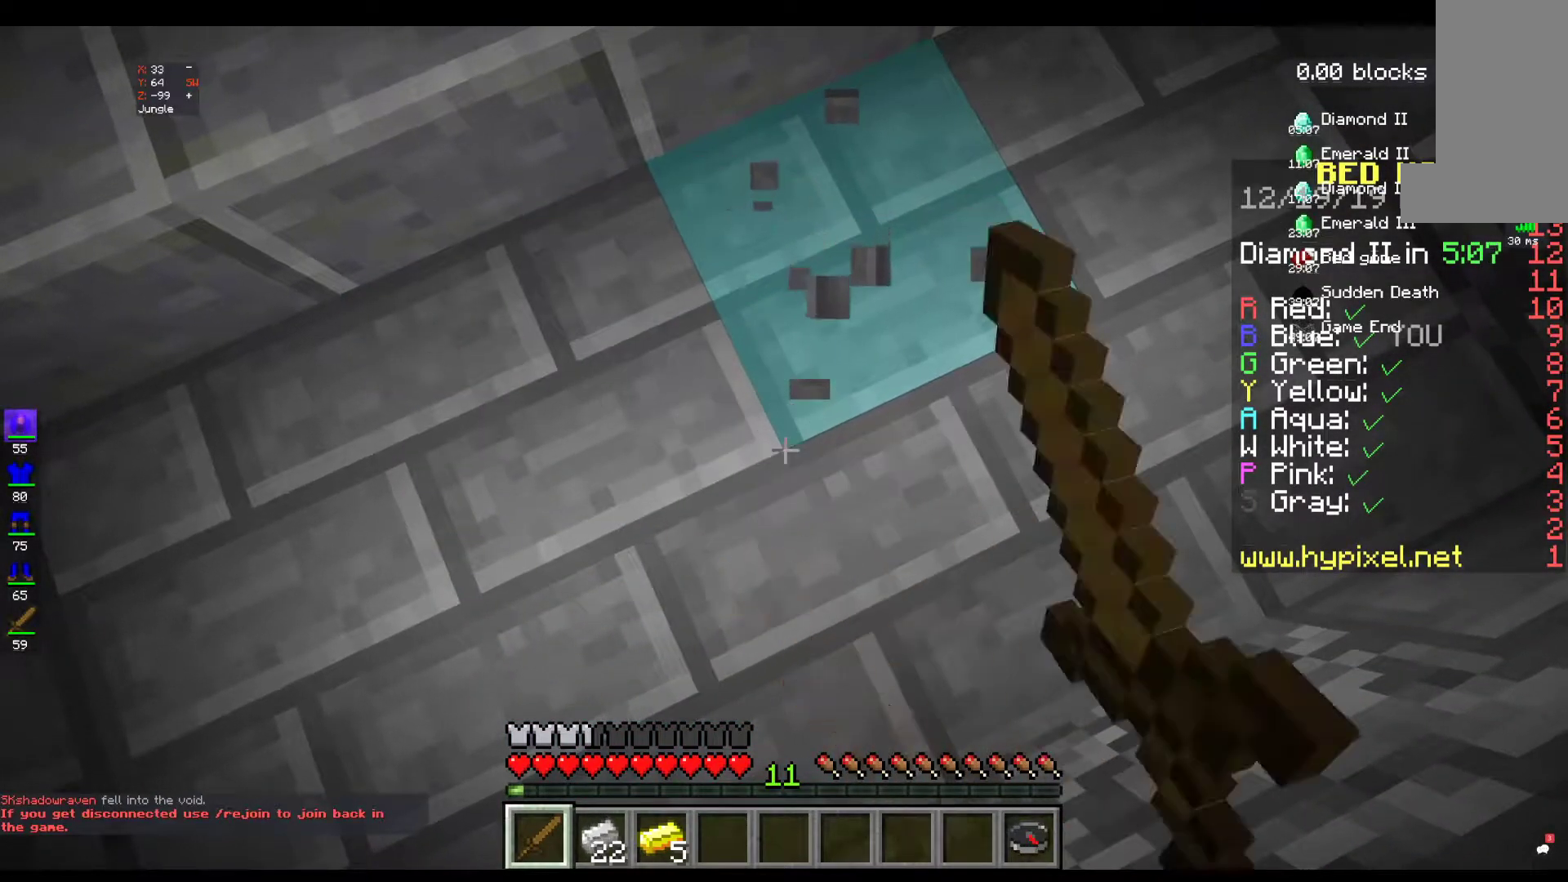
{"keys": [], "mouse": ["left"], "events": []}
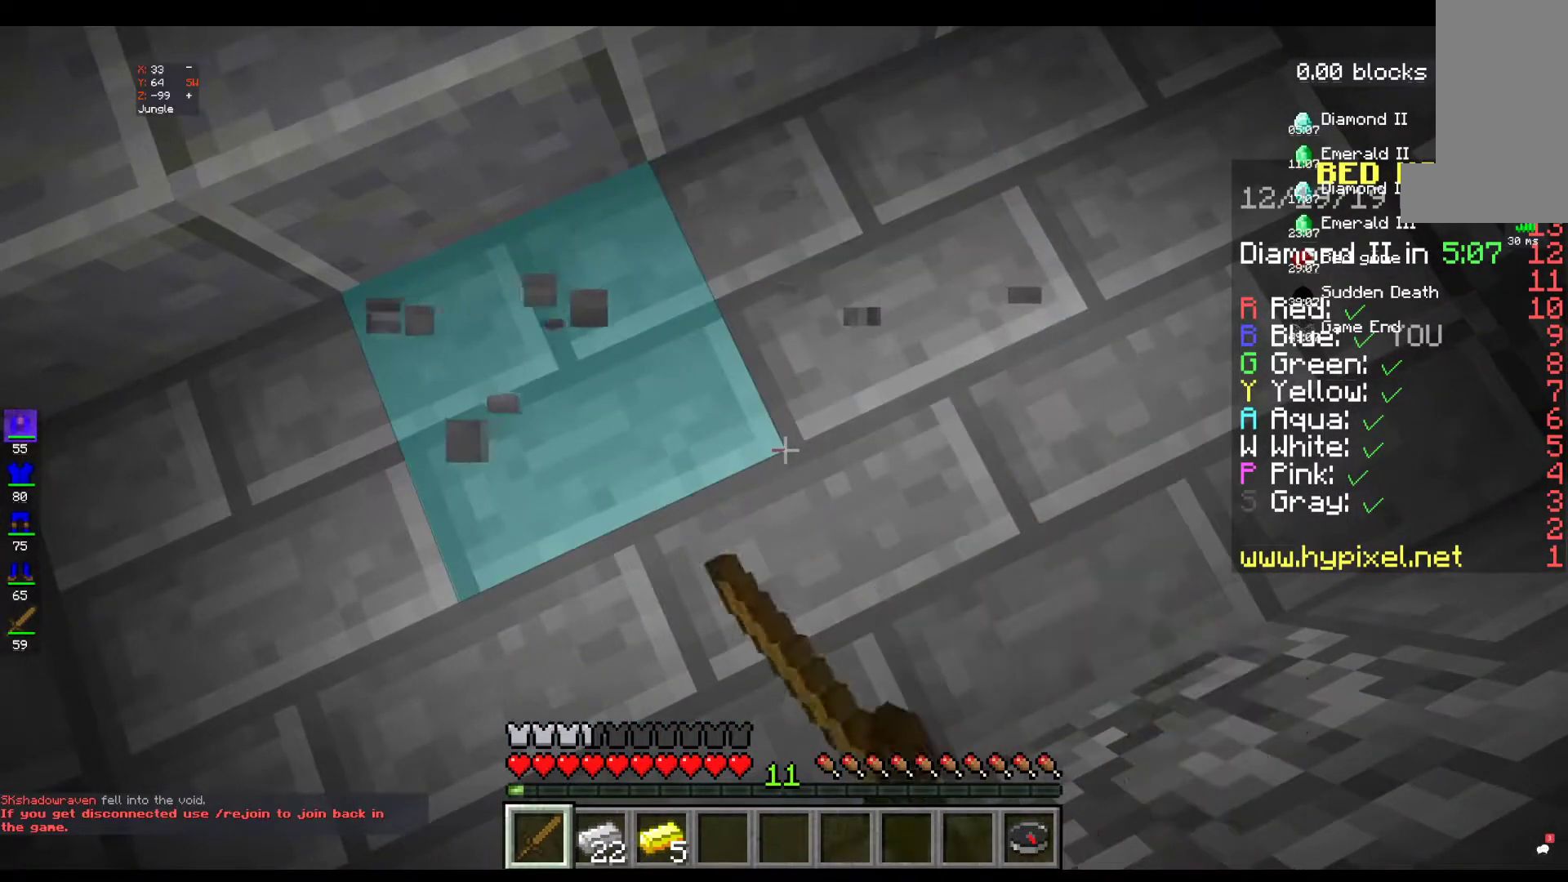
{"keys": ["d"], "mouse": [], "events": [[367, "mouse_left", "up"], [450, "d", "down"]]}